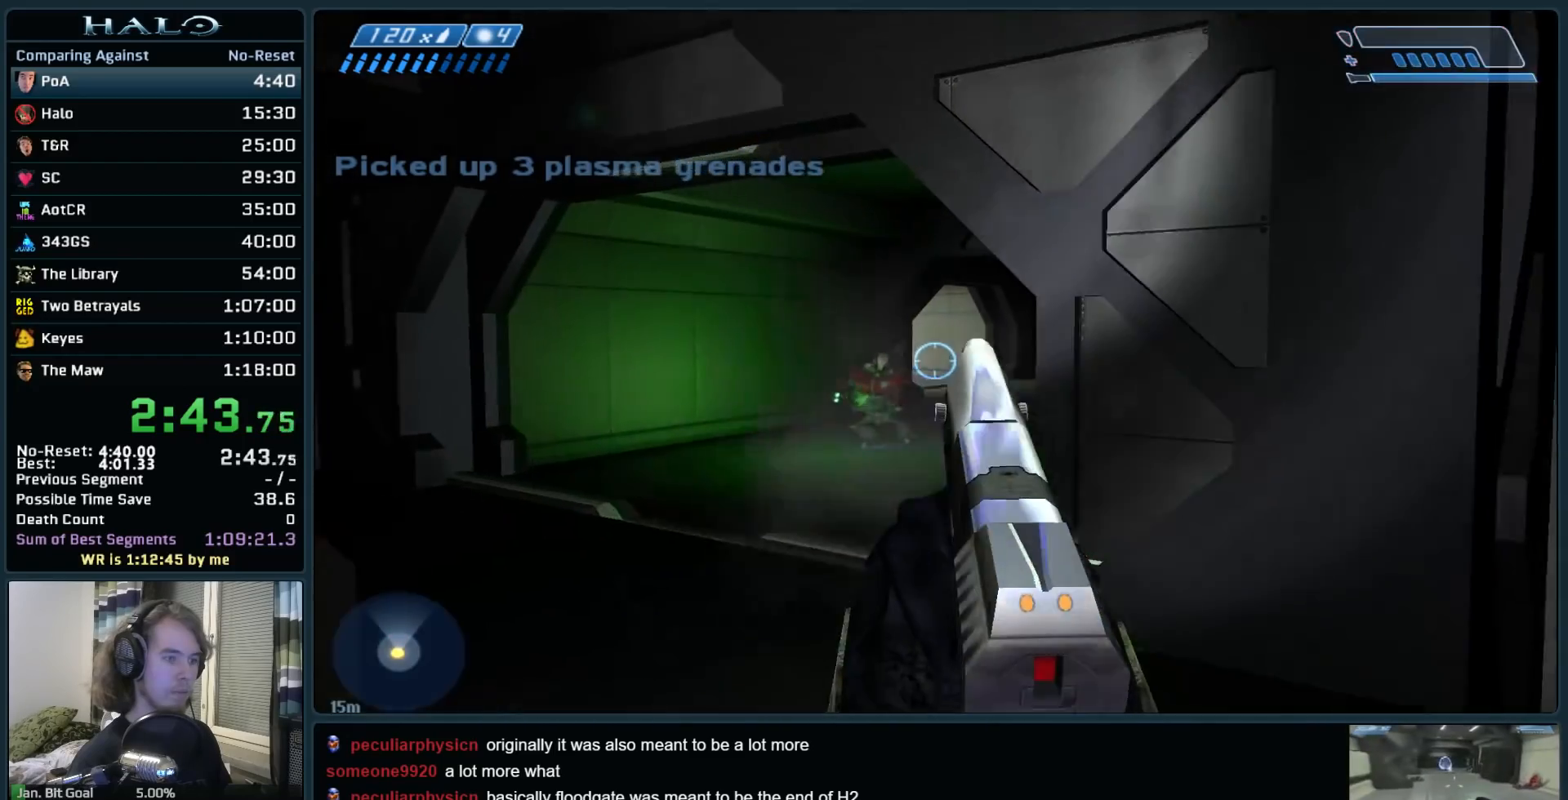
Gameplay with keyboard and mouse; each line is a JSON object with the keys and mouse buttons held at the frame after it. "events" lists presses ("down") and releases ("up") of ".", "0", "1", "2", "3", "4", "5", "6", "7", "8", "9", "a", "alt_l", "alt_r", "b", "backspace", "c", "caps_lock", "comma", "ctrl", "d", "down", "e", "f", "g", "h", "i", "j", "k", "l", "left", "m", "n", "o", "q", "r", "return", "right", "s", "shift", "space", "super", "t", "tab", "tilde", "u", "up", "v", "w", "x", "y", "z", "mouse_left", "mouse_right", "mouse_mb4" and "mouse_mb5" between this image and that frame as [ms after this image, input, new state], when the widget could be followed in between. "mouse_left", "mouse_right", "mouse_mb4", "mouse_mb5" = the "left", "right", "mb4", "mb5" buttons of the "mouse" list. No other keys are recorded. Not read: mouse_move.
{"keys": ["a", "w"], "mouse": [], "events": [[17, "a", "down"], [67, "d", "up"], [67, "mouse_left", "up"]]}
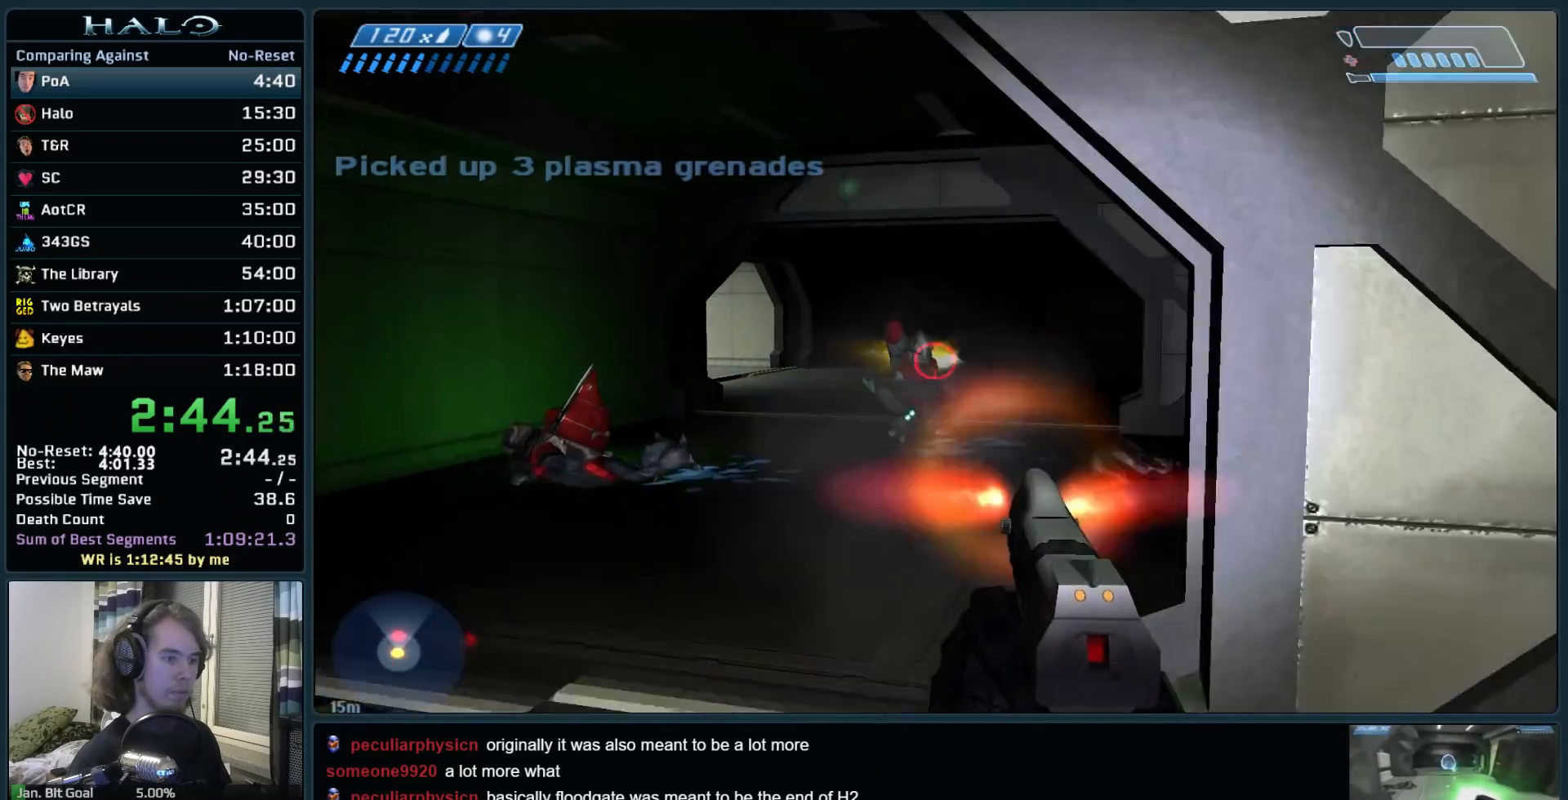
{"keys": ["w"], "mouse": ["left"], "events": [[33, "mouse_left", "down"], [83, "a", "up"], [217, "mouse_left", "up"], [467, "mouse_left", "down"]]}
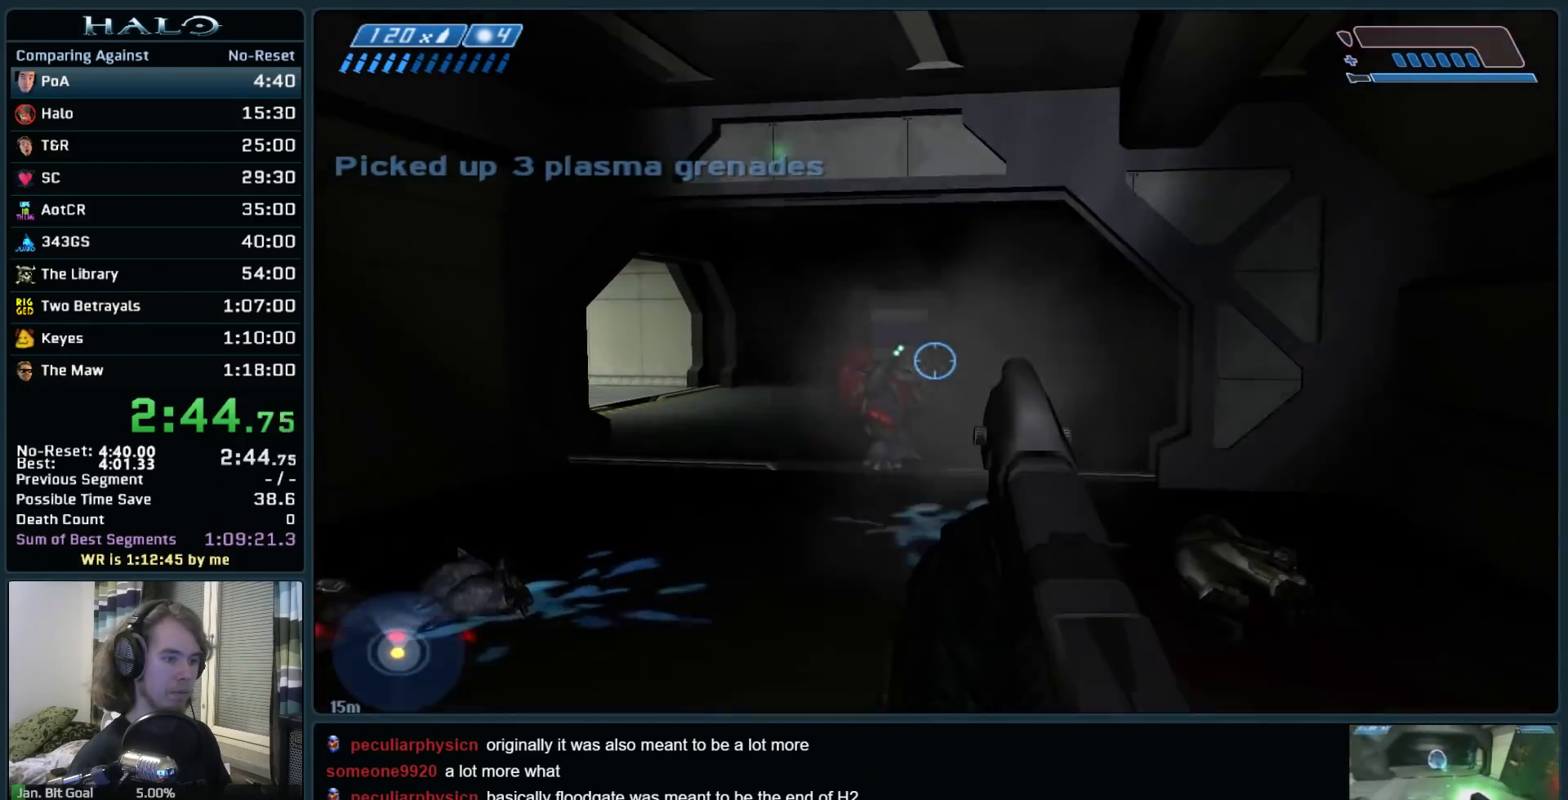
{"keys": ["w"], "mouse": ["left"], "events": [[50, "d", "down"], [100, "mouse_left", "up"], [383, "d", "up"], [467, "mouse_left", "down"]]}
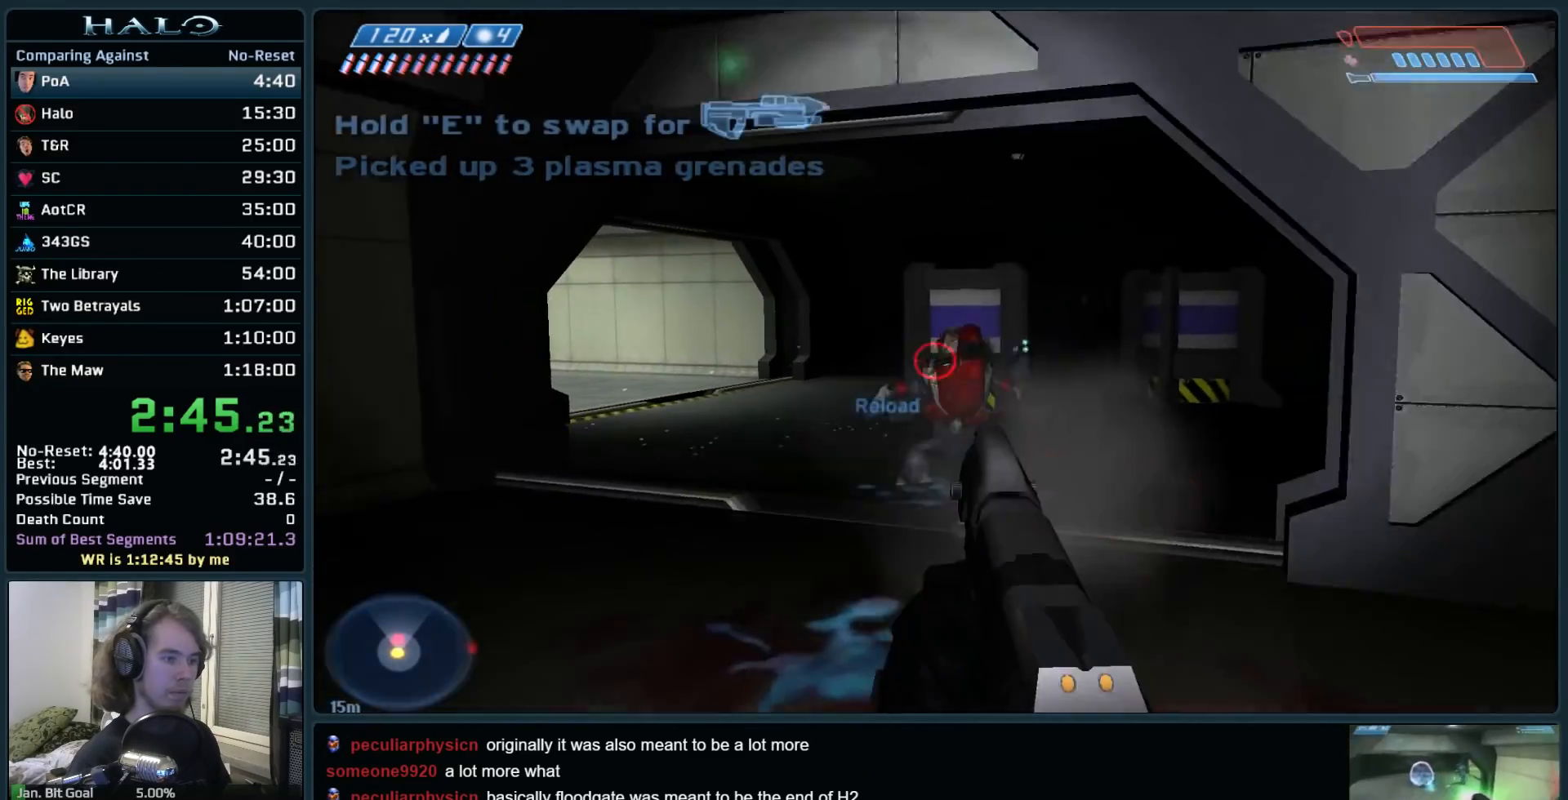
{"keys": ["r", "w"], "mouse": [], "events": [[167, "mouse_left", "up"], [350, "mouse_left", "down"], [483, "mouse_left", "up"], [483, "r", "down"]]}
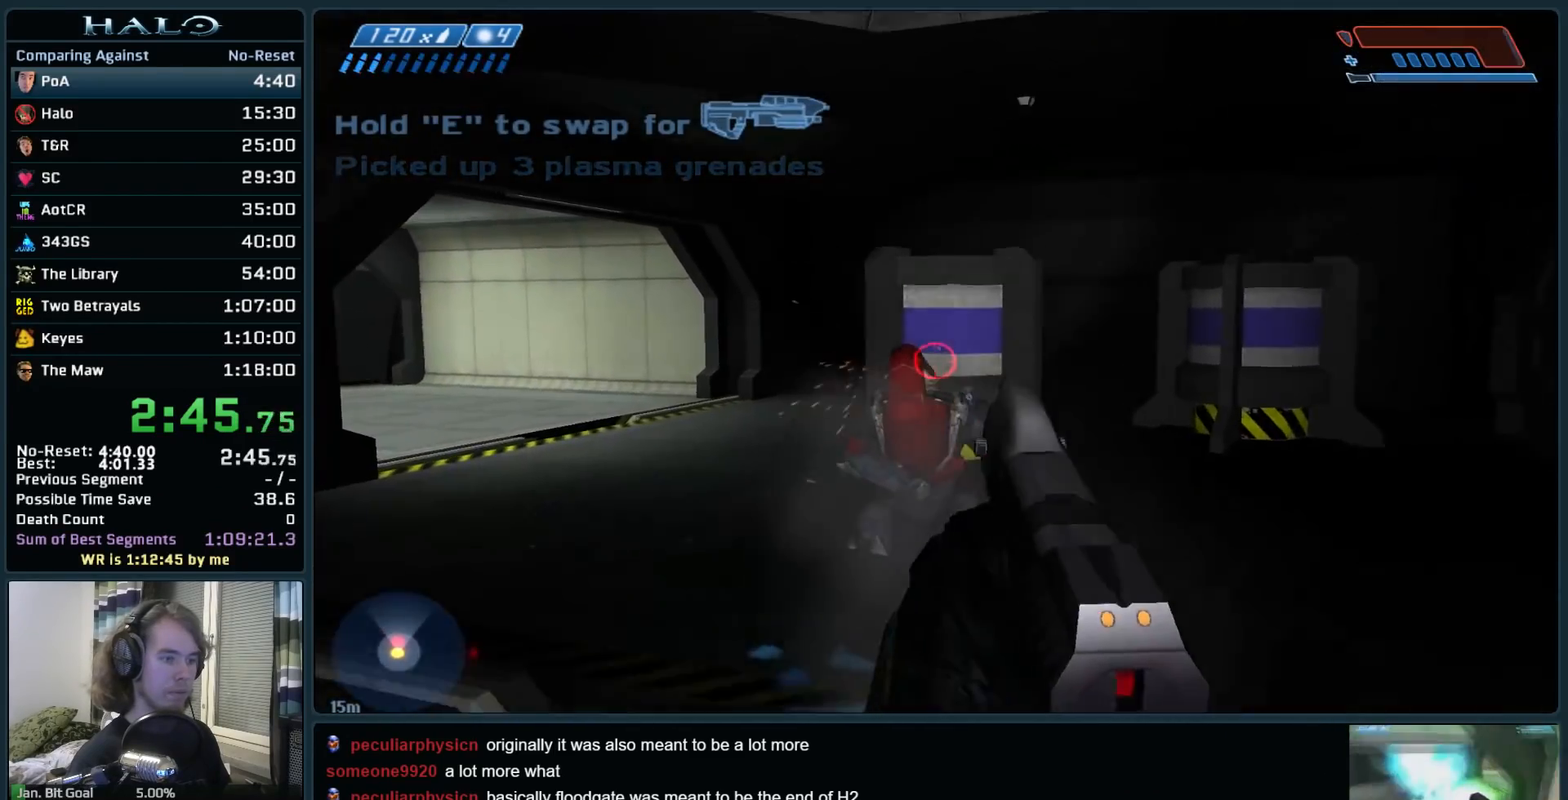
{"keys": ["d", "w"], "mouse": [], "events": [[33, "r", "up"], [133, "r", "down"], [183, "q", "down"], [217, "r", "up"], [317, "d", "down"], [317, "q", "up"]]}
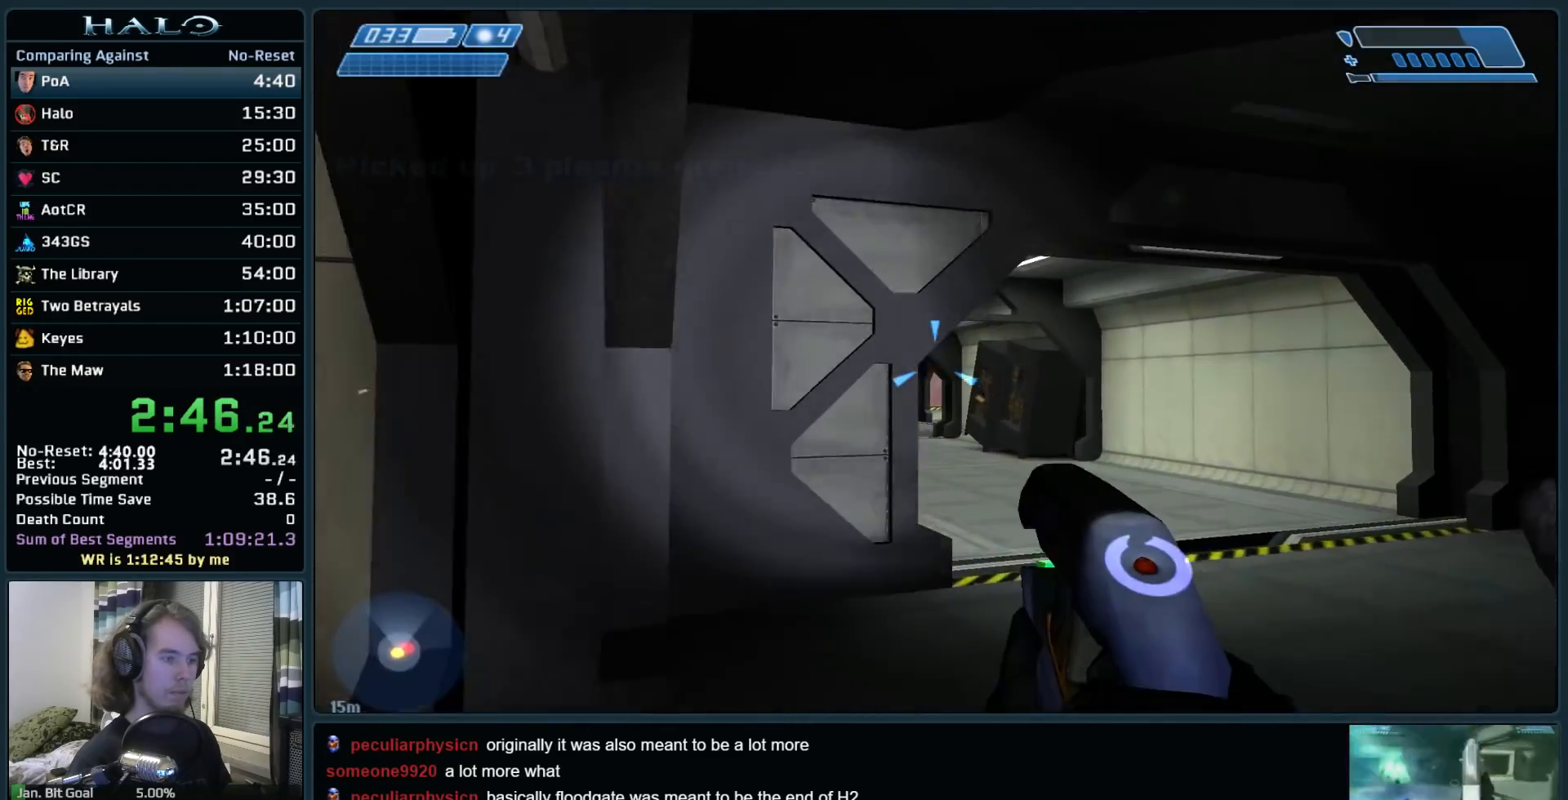
{"keys": ["a", "w"], "mouse": [], "events": [[100, "mouse_right", "down"], [283, "d", "up"], [283, "mouse_right", "up"], [333, "a", "down"]]}
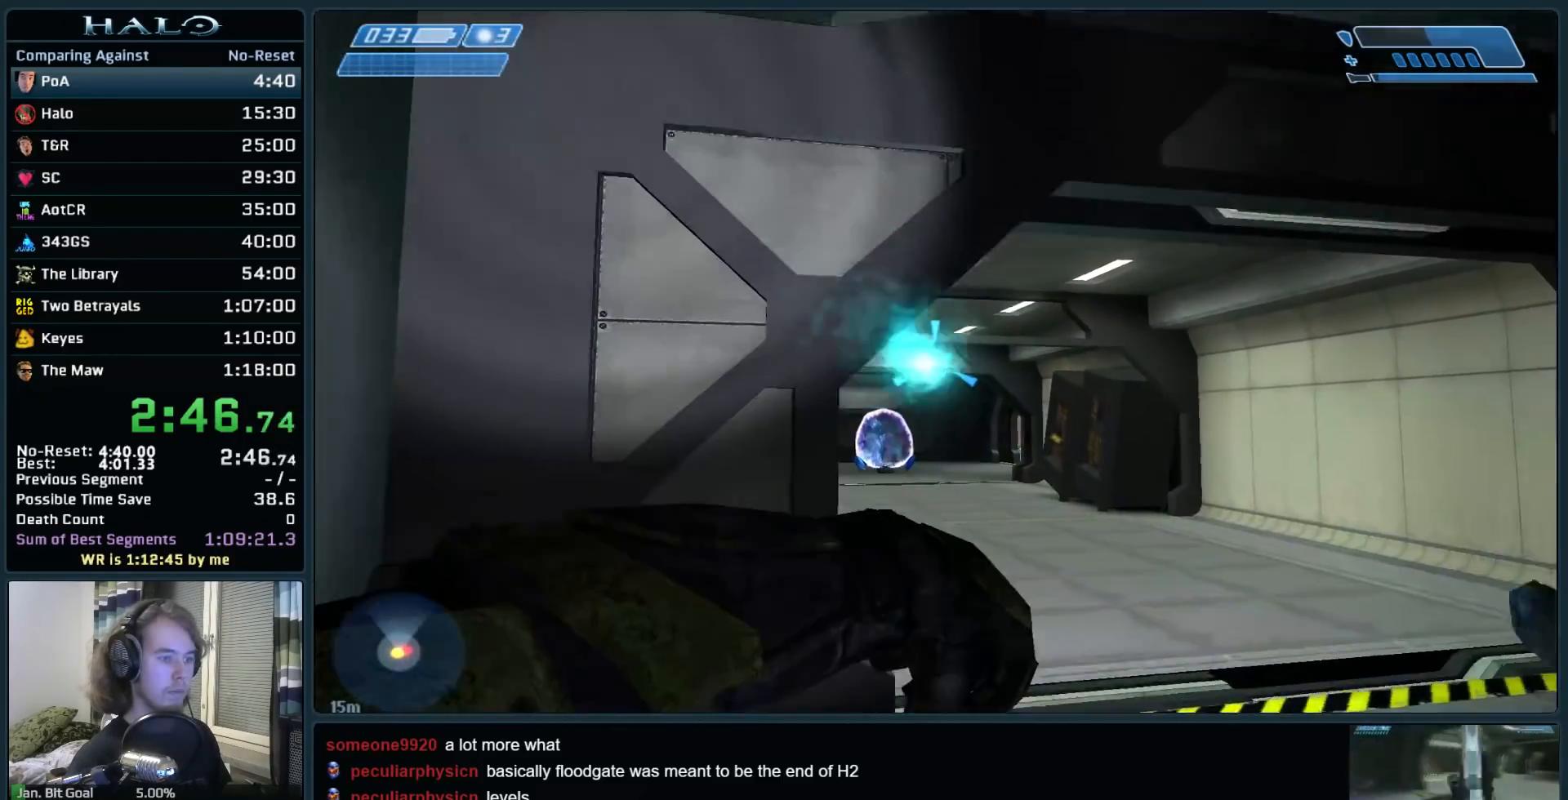
{"keys": ["w"], "mouse": ["left"], "events": [[300, "mouse_left", "down"], [350, "a", "up"]]}
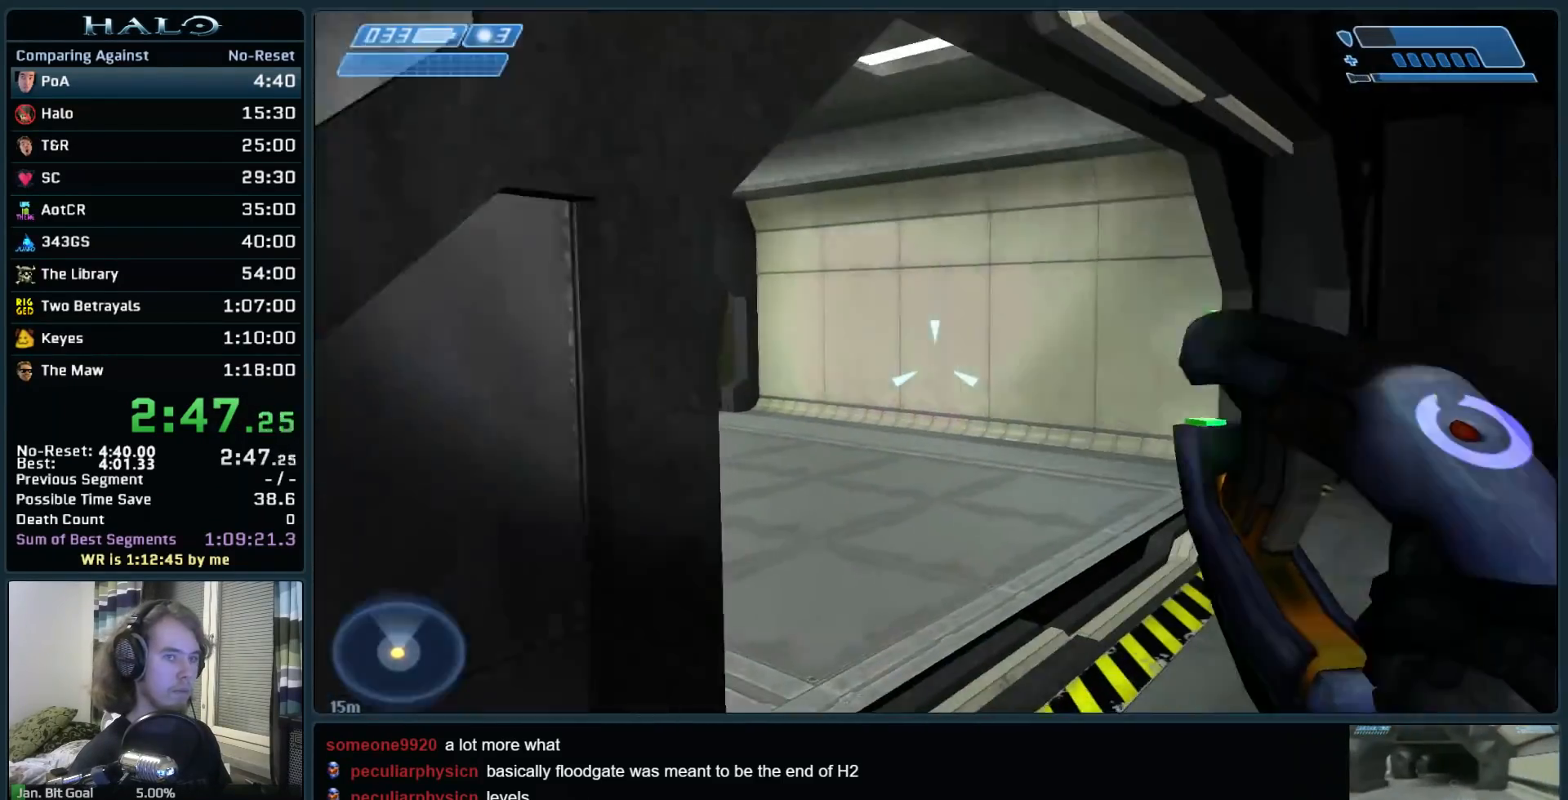
{"keys": ["w"], "mouse": ["left"], "events": [[217, "c", "down"], [267, "c", "up"]]}
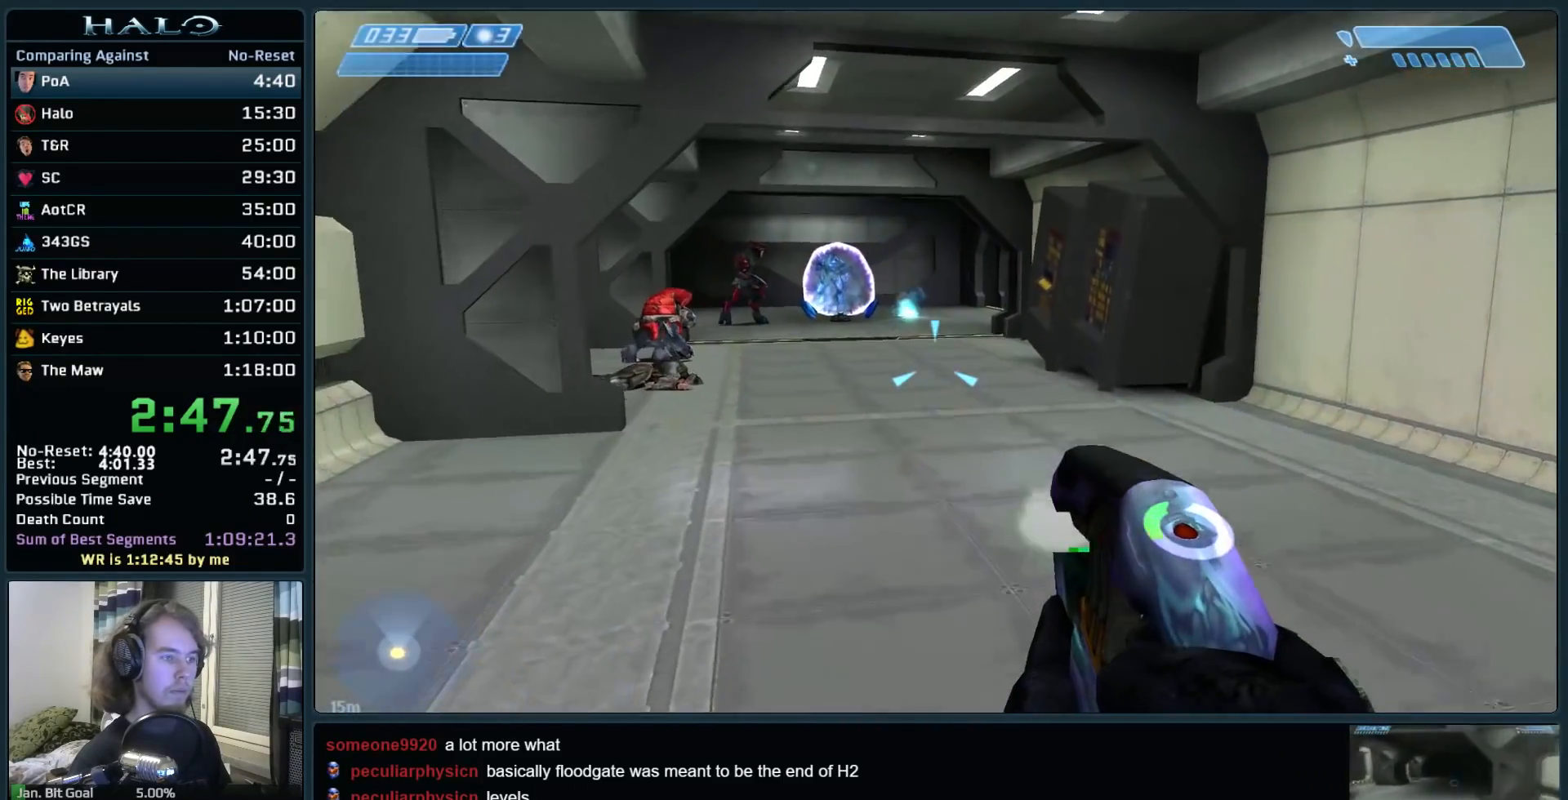
{"keys": ["w"], "mouse": ["left"], "events": []}
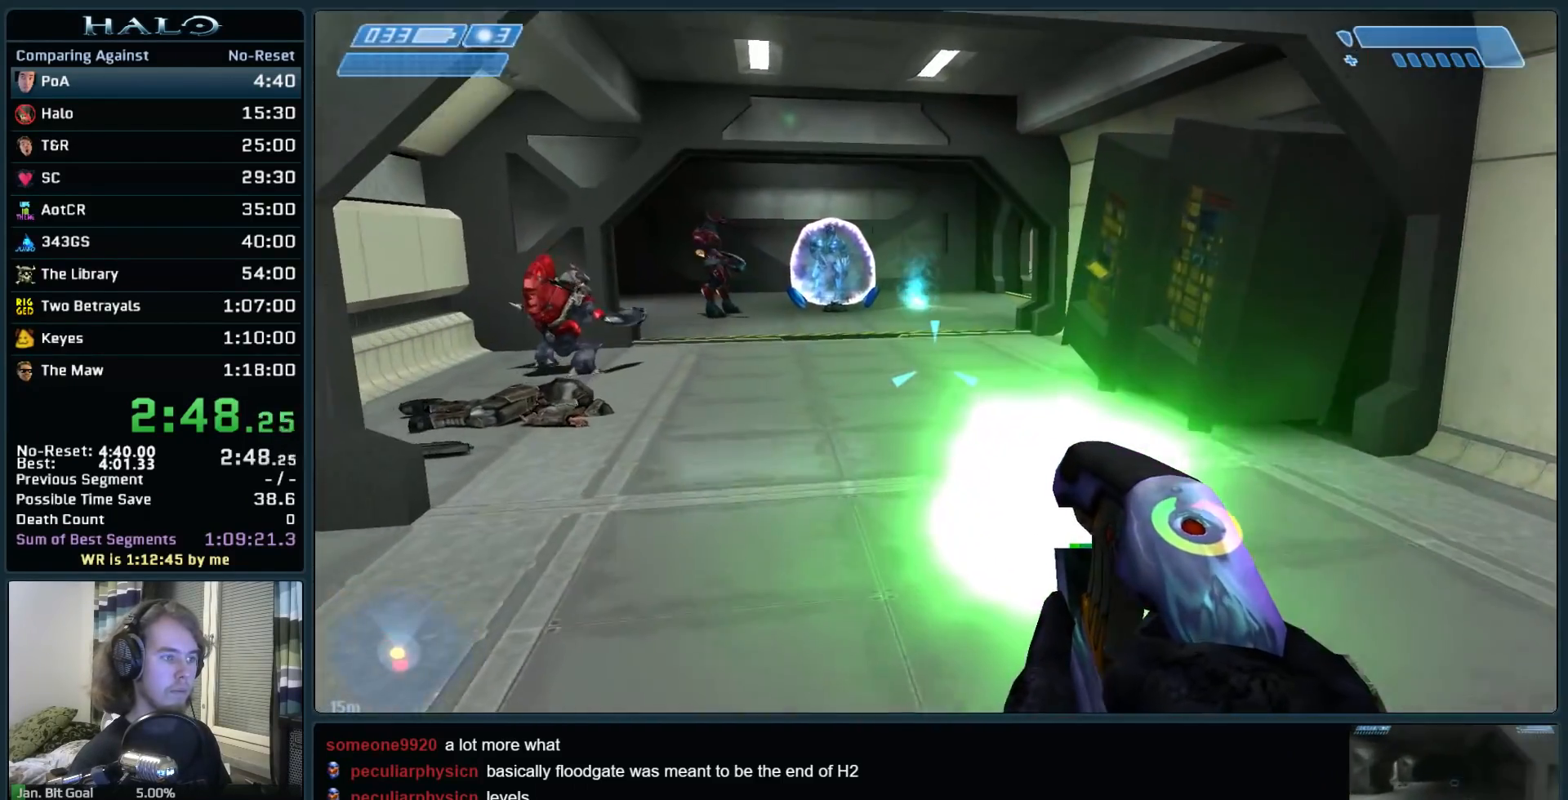
{"keys": ["w"], "mouse": ["left"], "events": []}
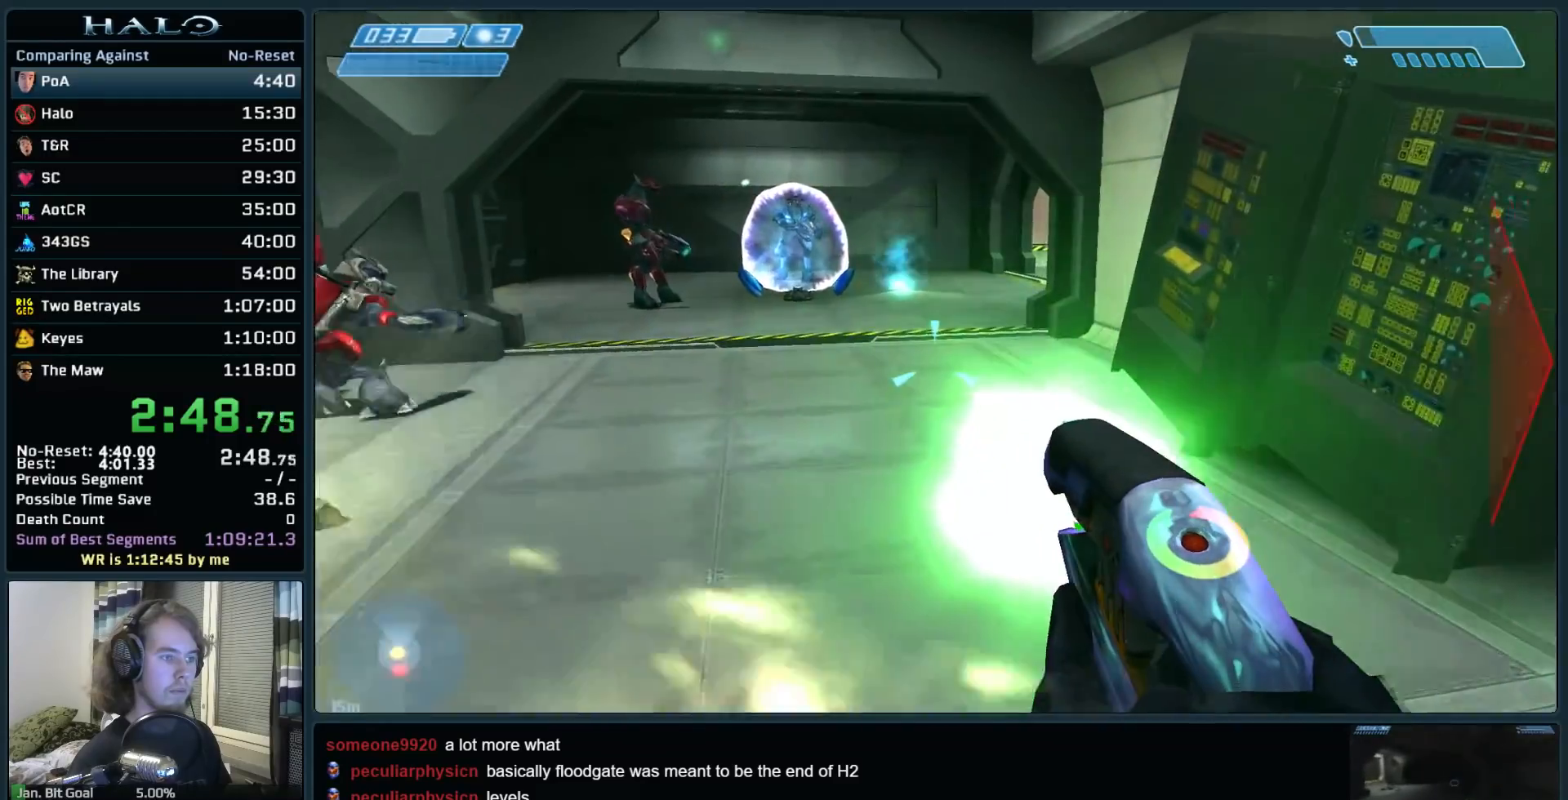
{"keys": ["w"], "mouse": ["left"], "events": [[217, "space", "down"], [317, "space", "up"]]}
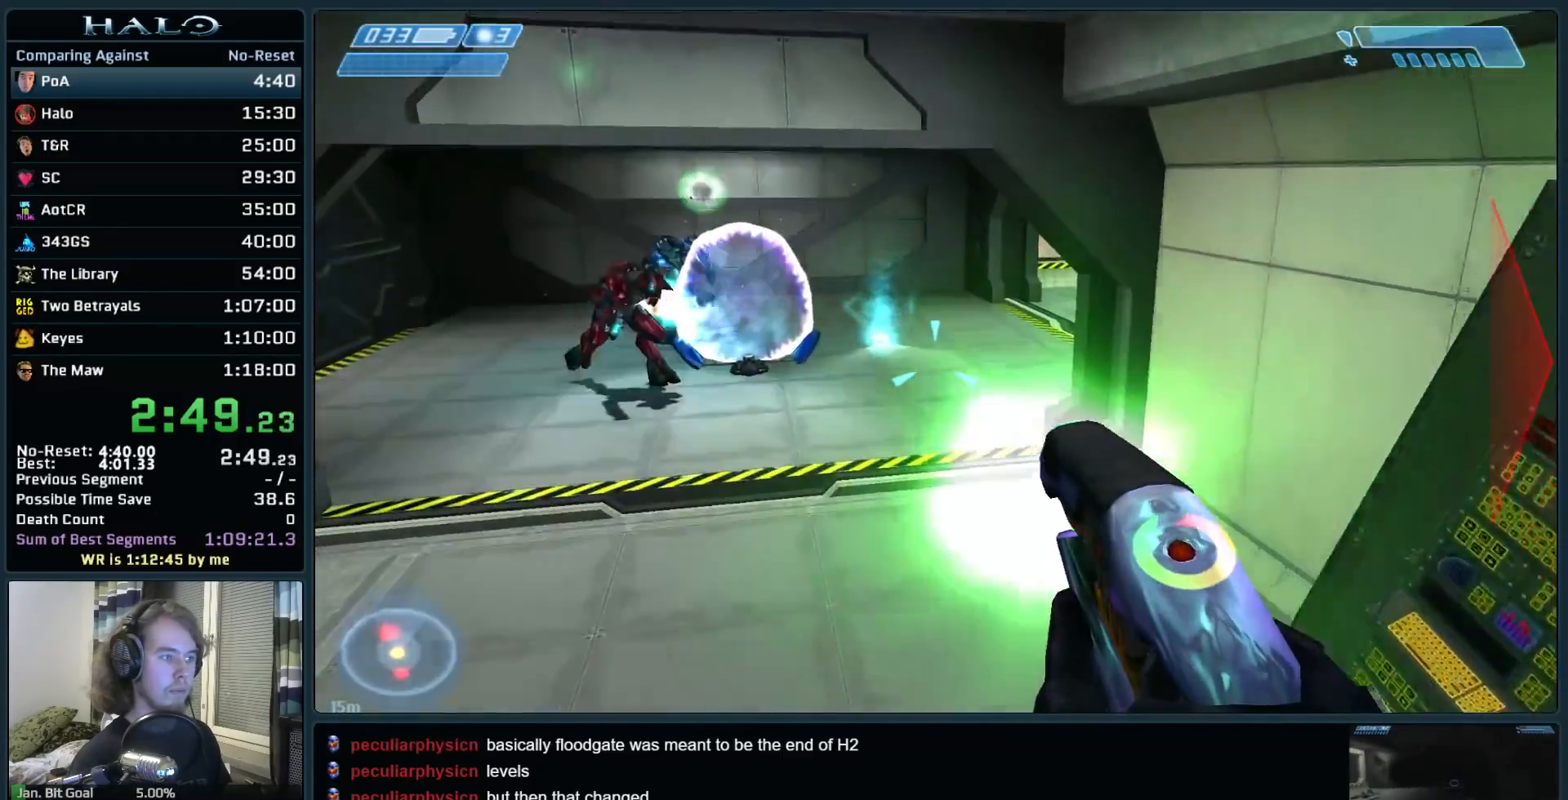
{"keys": ["d", "w"], "mouse": [], "events": [[233, "mouse_left", "up"], [283, "q", "down"], [467, "d", "down"], [467, "q", "up"]]}
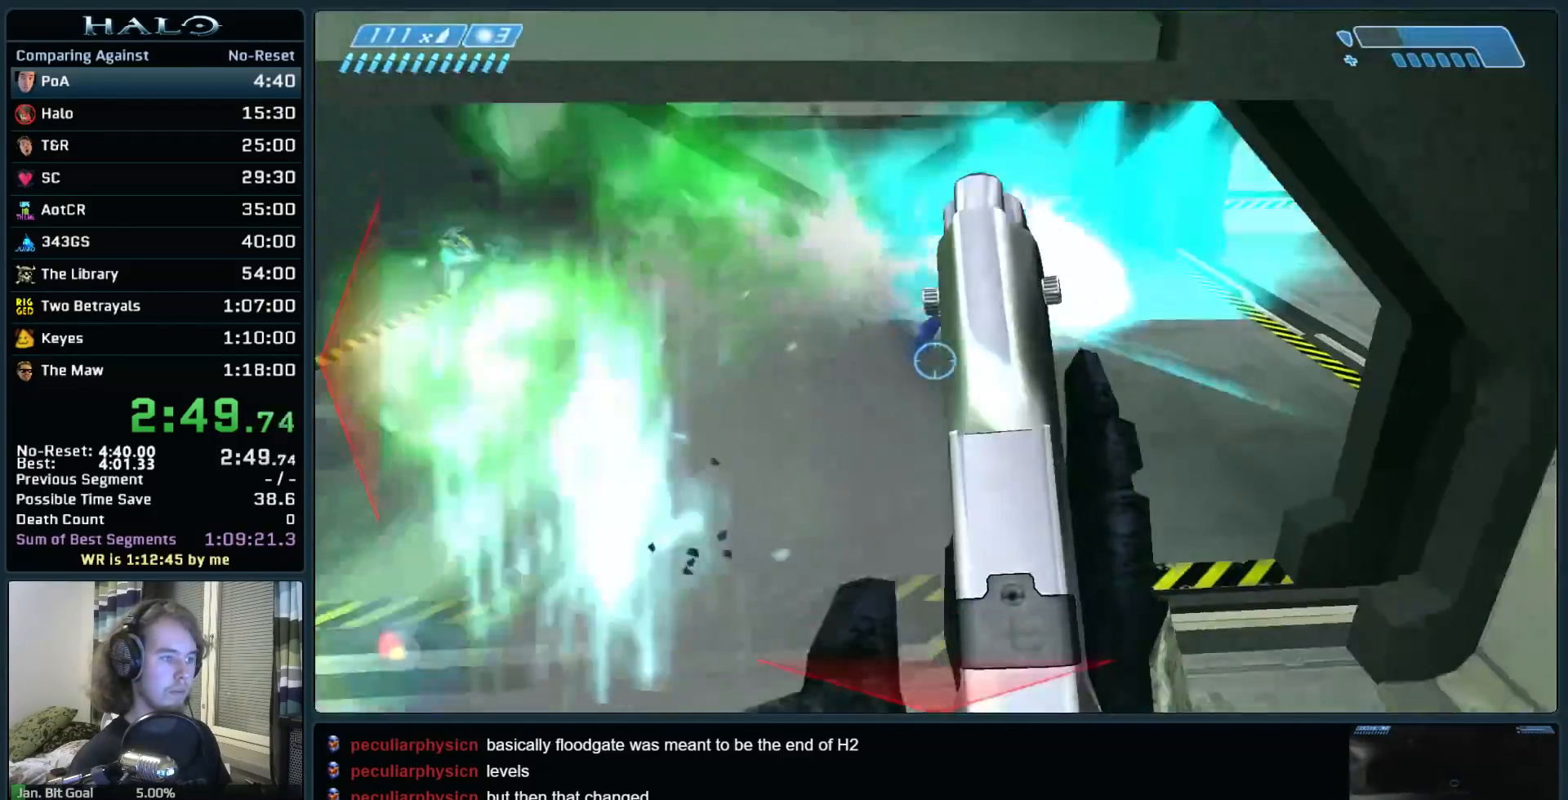
{"keys": ["d", "w"], "mouse": [], "events": []}
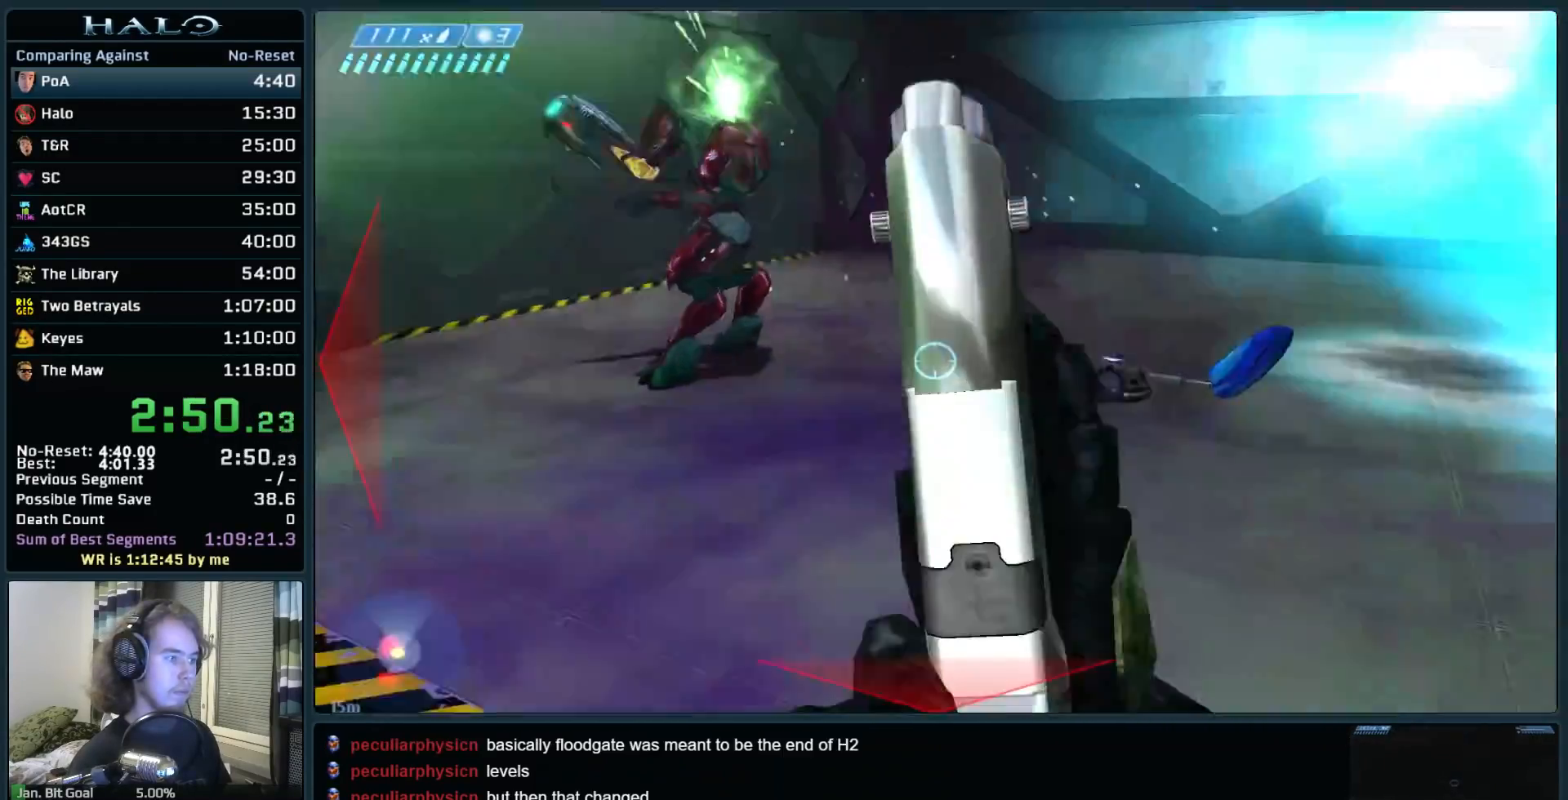
{"keys": ["d"], "mouse": ["right"], "events": [[83, "mouse_right", "down"], [217, "mouse_right", "up"], [217, "w", "up"], [267, "mouse_right", "down"], [467, "mouse_right", "up"], [500, "mouse_right", "down"]]}
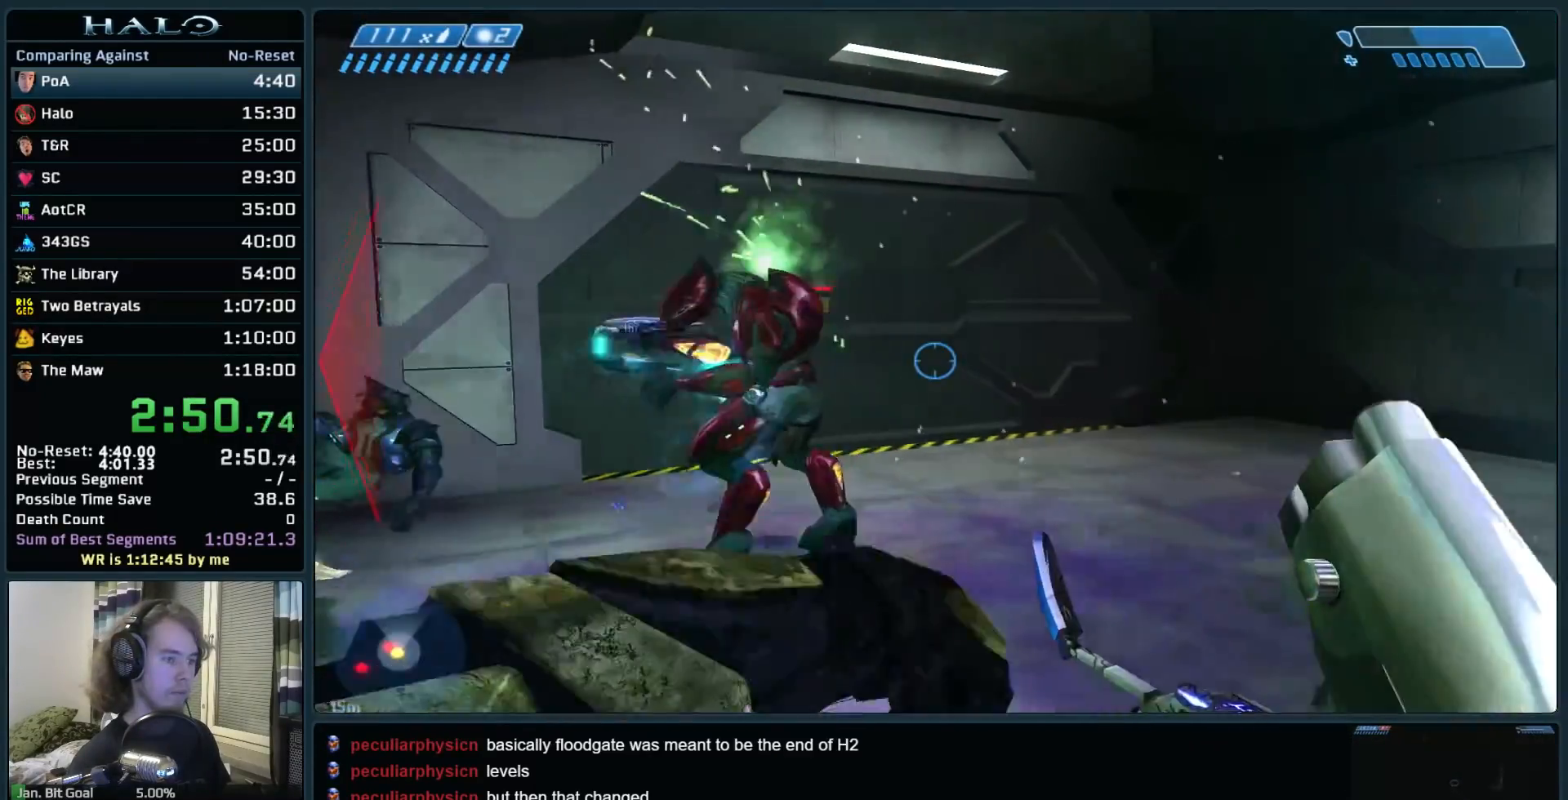
{"keys": ["d", "w"], "mouse": [], "events": [[50, "s", "down"], [200, "mouse_right", "up"], [383, "s", "up"], [467, "w", "down"]]}
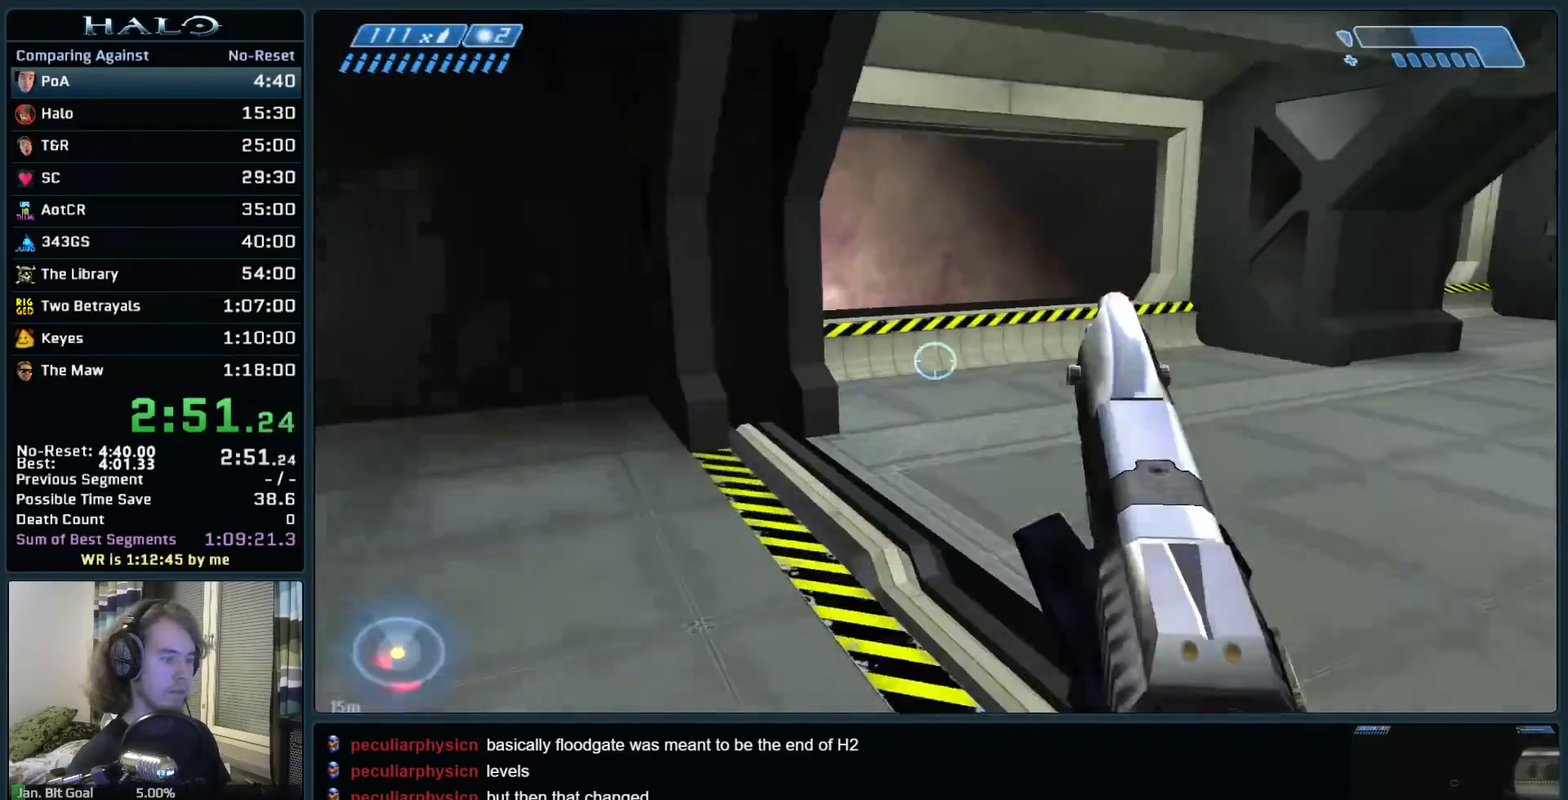
{"keys": ["w"], "mouse": [], "events": [[17, "d", "up"]]}
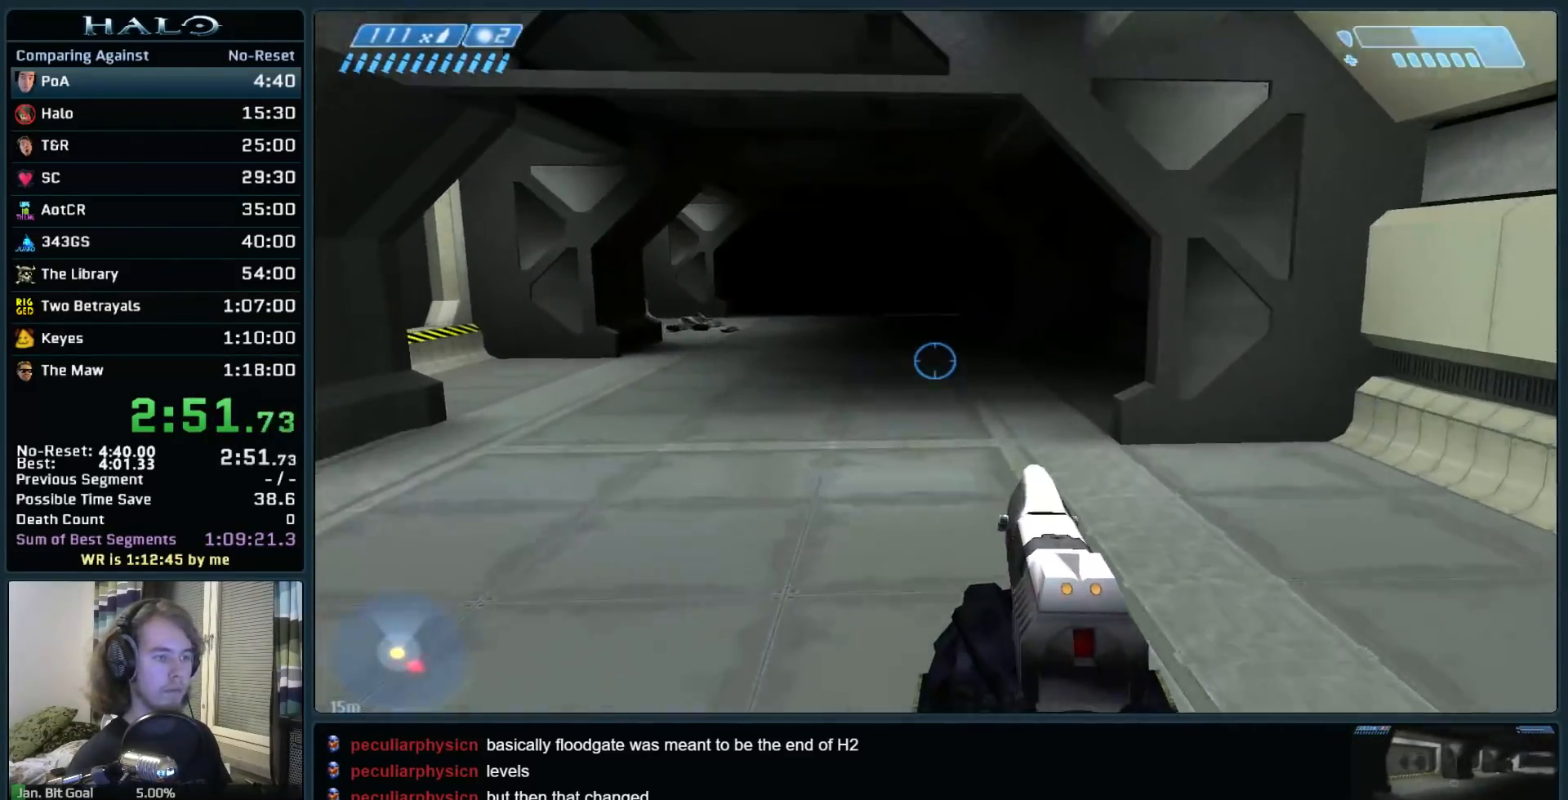
{"keys": ["w"], "mouse": [], "events": []}
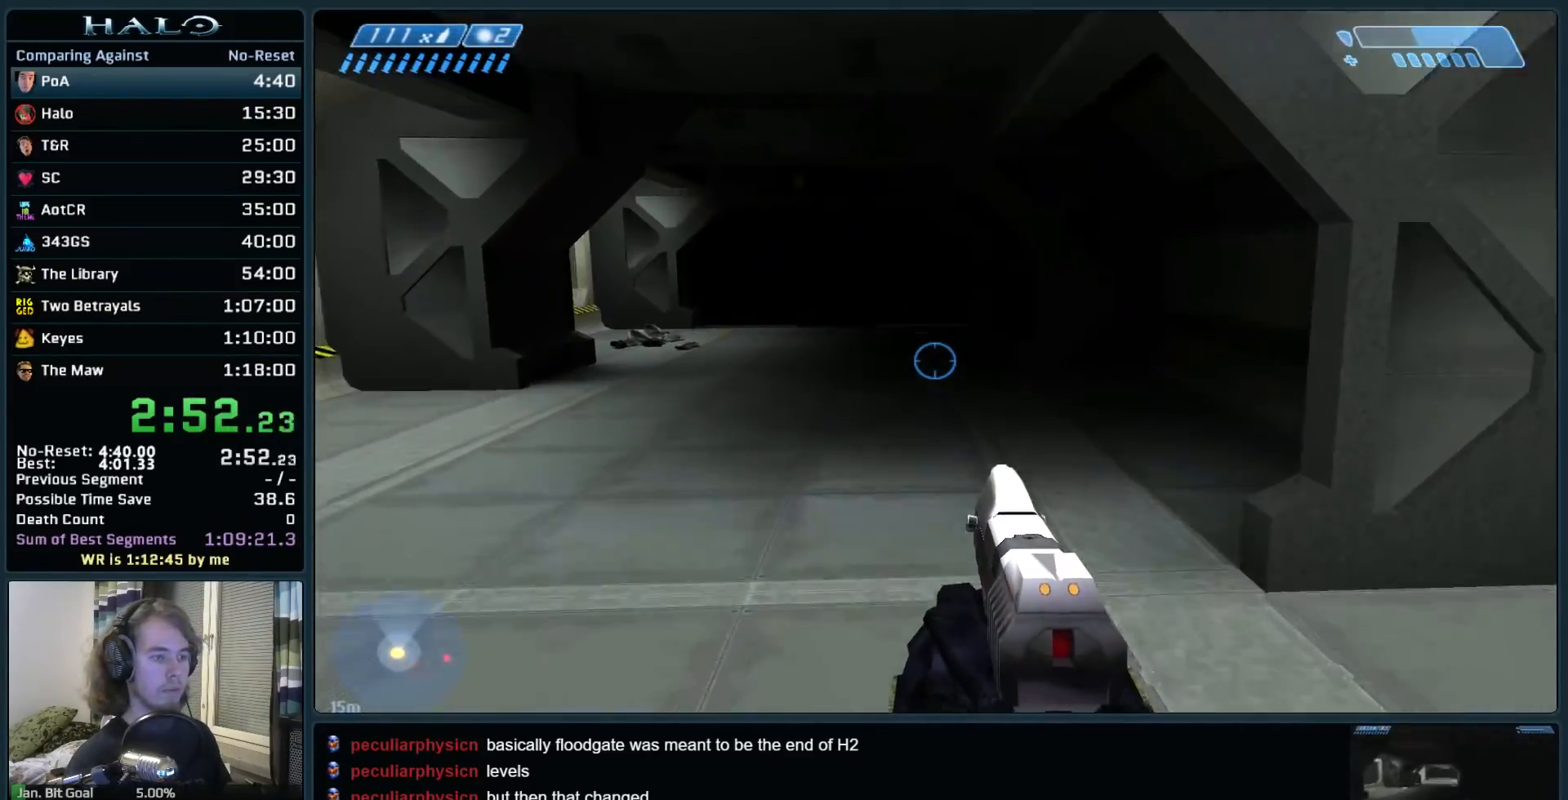
{"keys": ["w"], "mouse": [], "events": []}
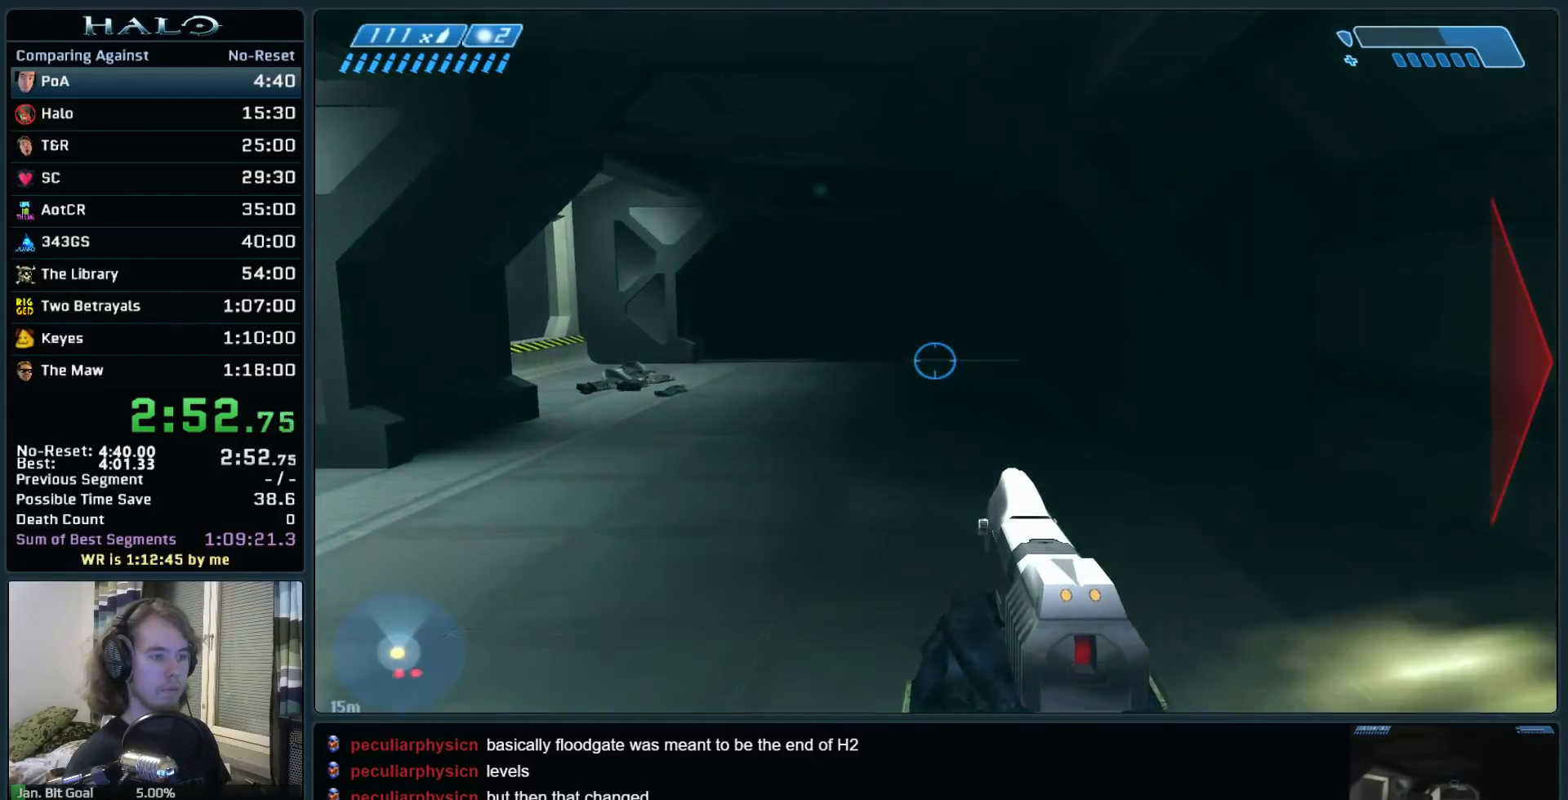
{"keys": ["w"], "mouse": [], "events": []}
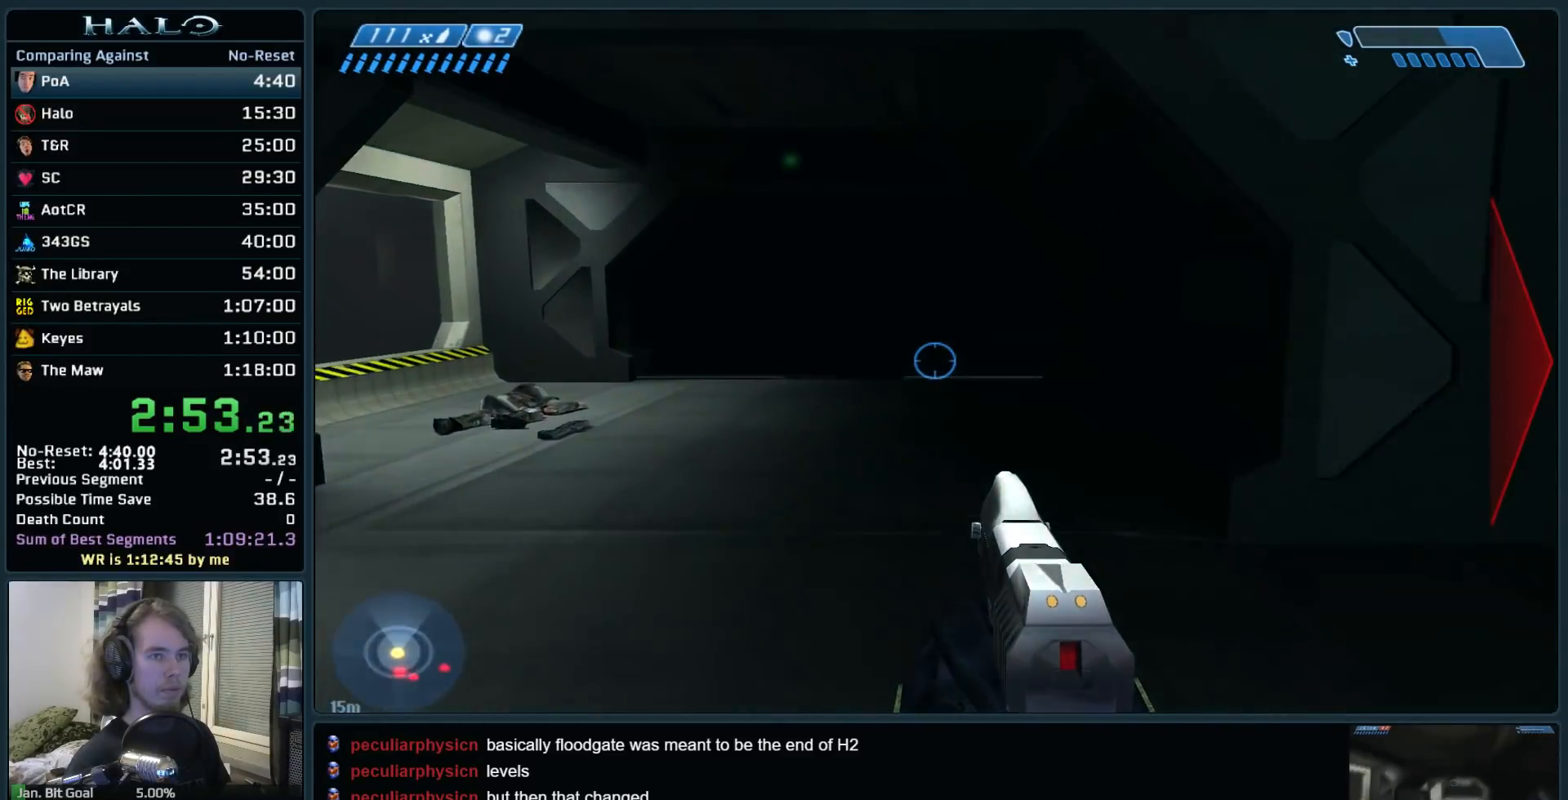
{"keys": ["w"], "mouse": [], "events": []}
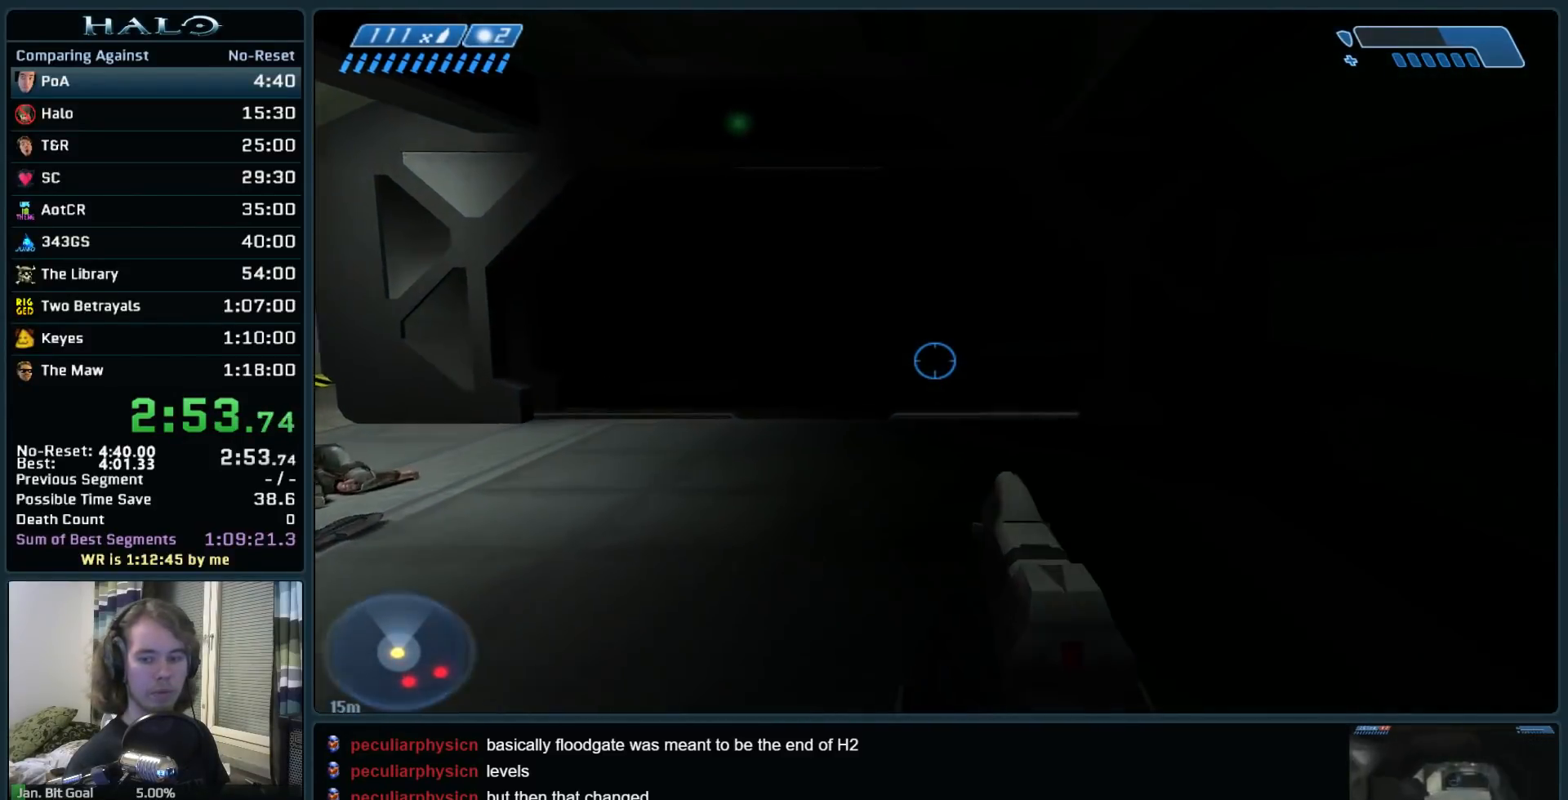
{"keys": ["w"], "mouse": [], "events": []}
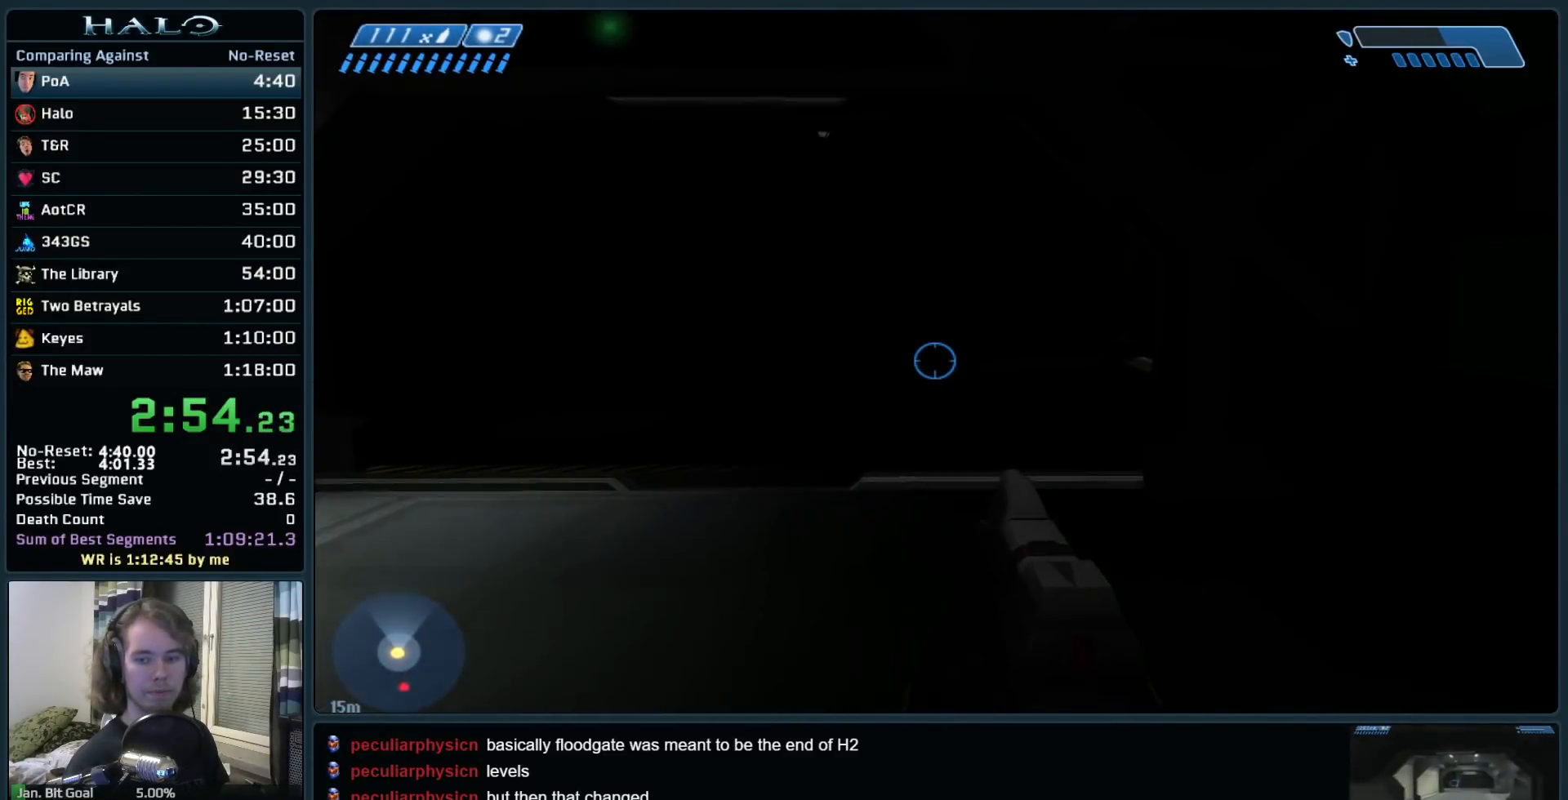
{"keys": ["w"], "mouse": [], "events": []}
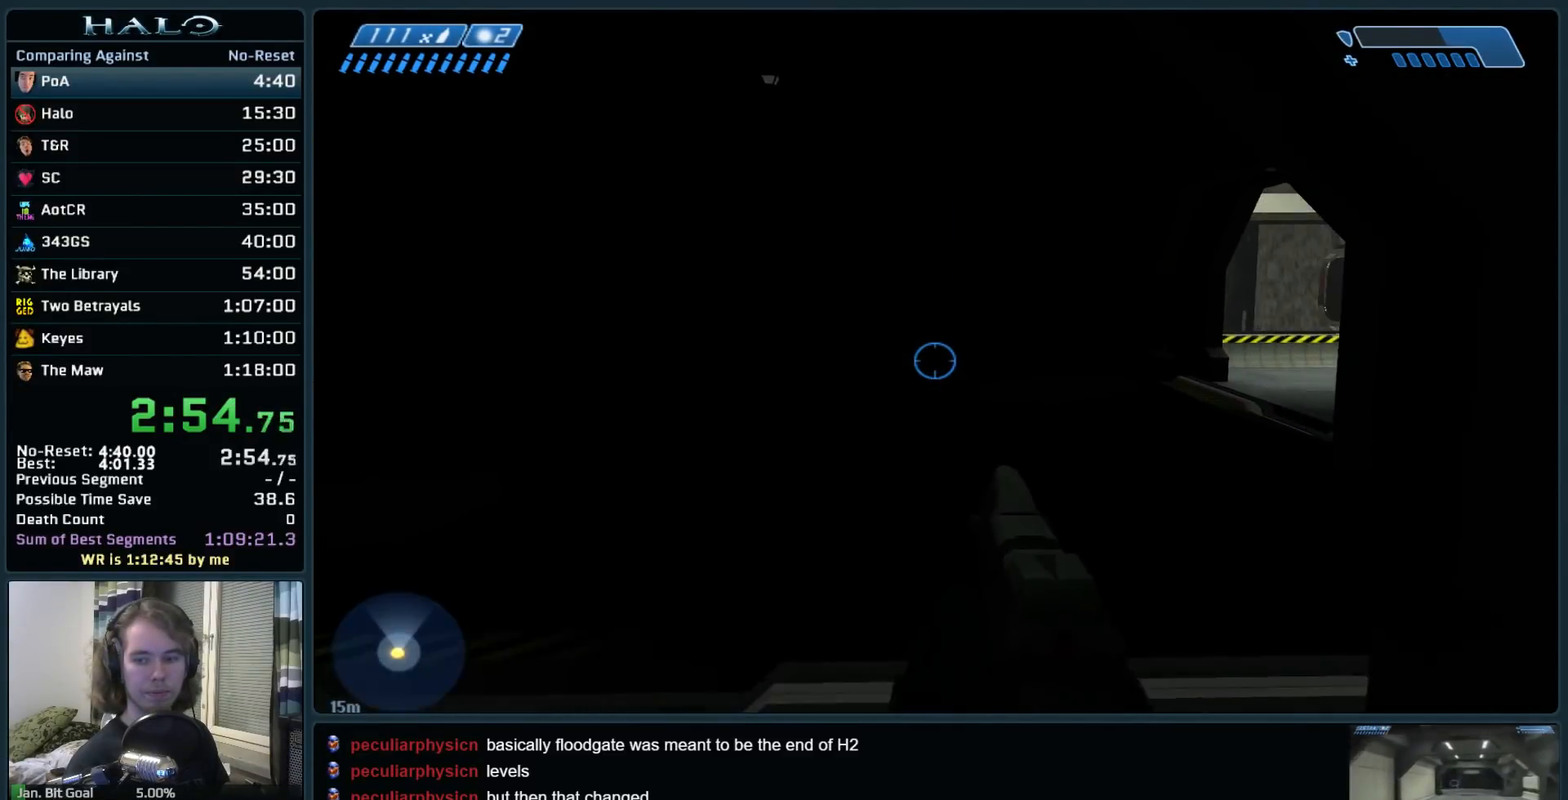
{"keys": ["w"], "mouse": [], "events": []}
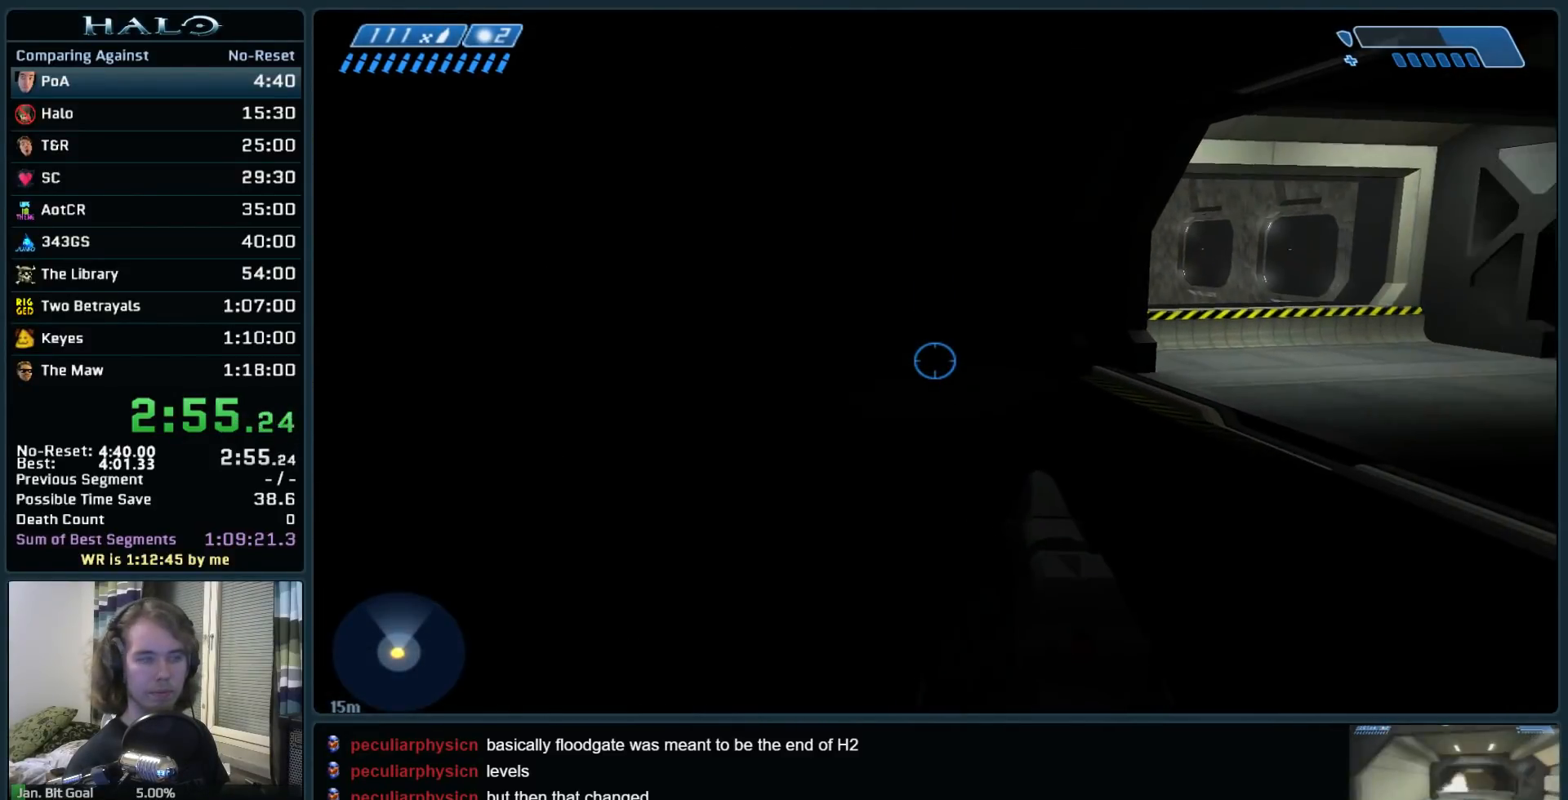
{"keys": ["w"], "mouse": [], "events": []}
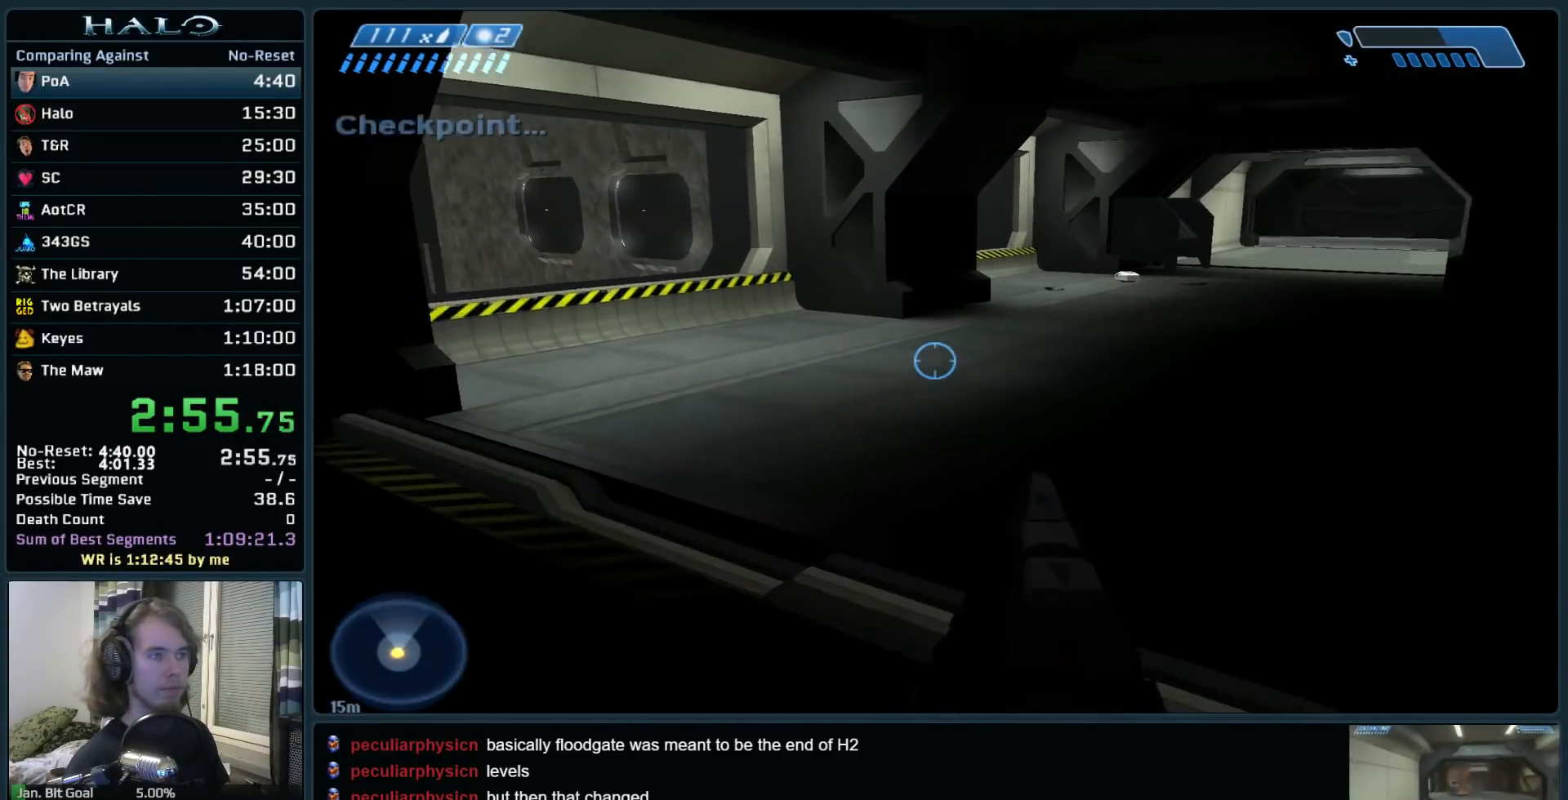
{"keys": ["w"], "mouse": [], "events": []}
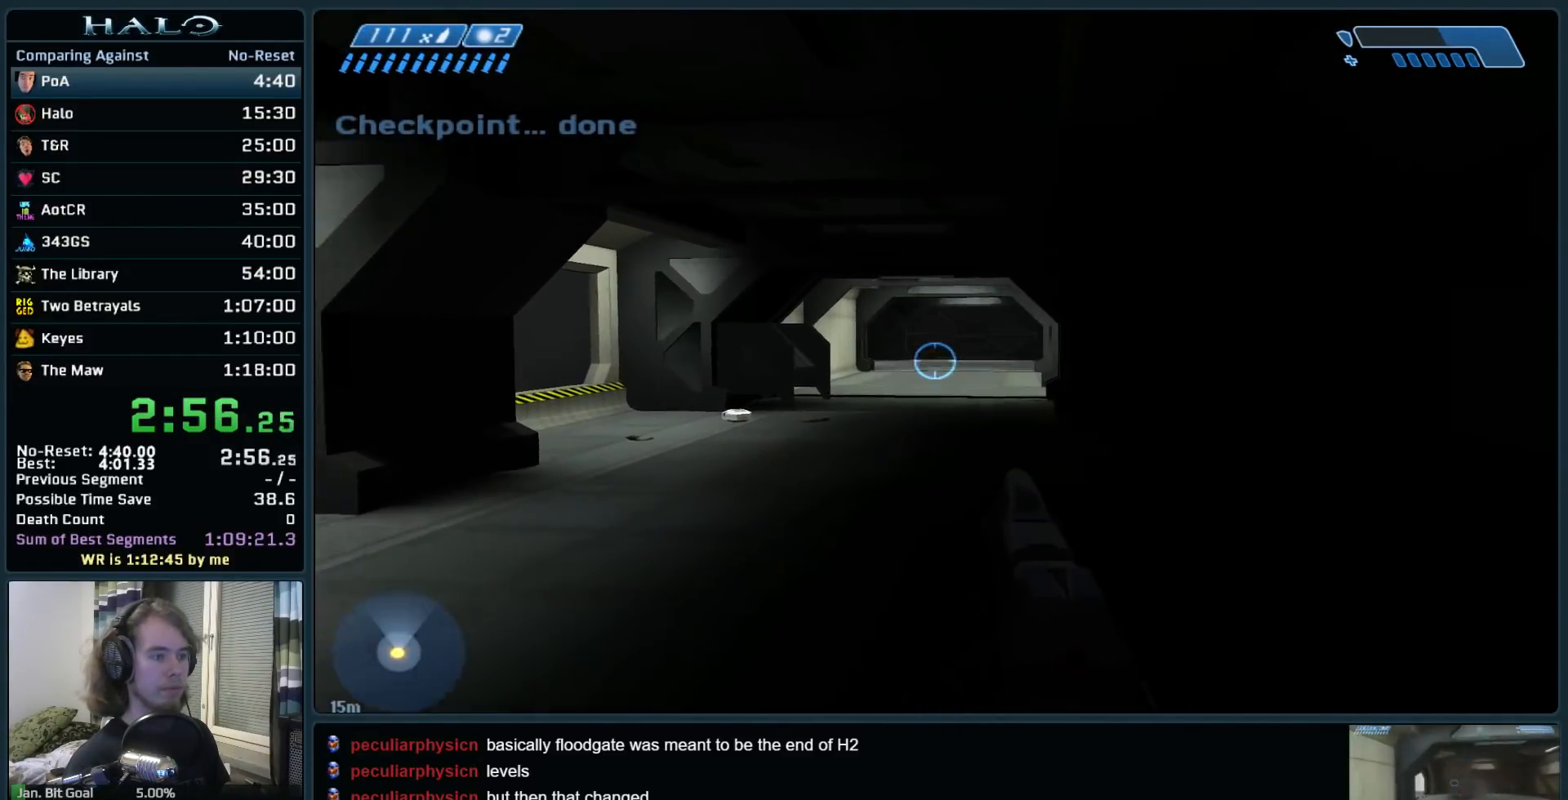
{"keys": ["w"], "mouse": [], "events": []}
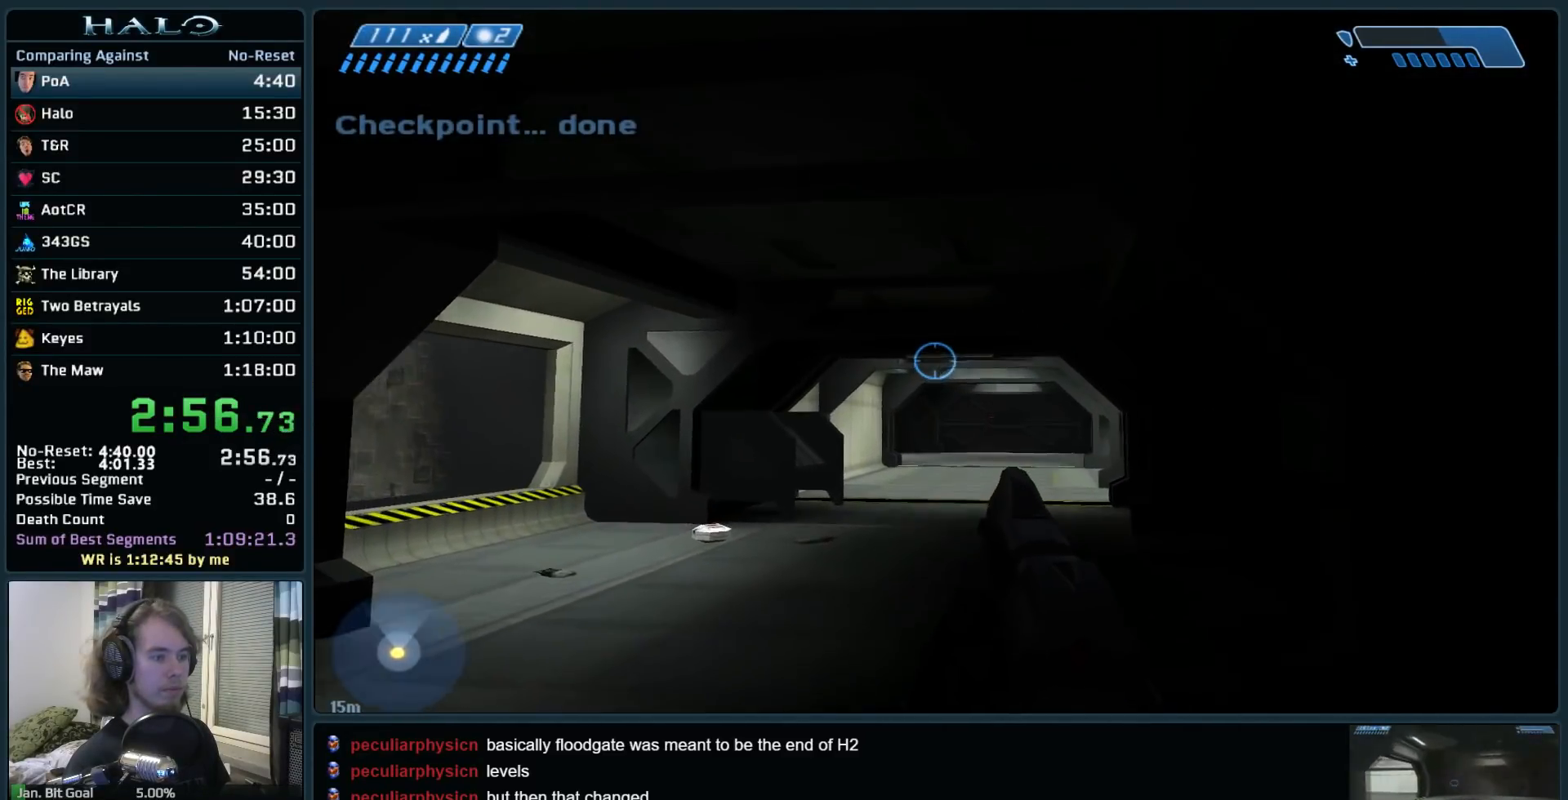
{"keys": ["w"], "mouse": [], "events": [[150, "mouse_right", "down"], [333, "mouse_right", "up"]]}
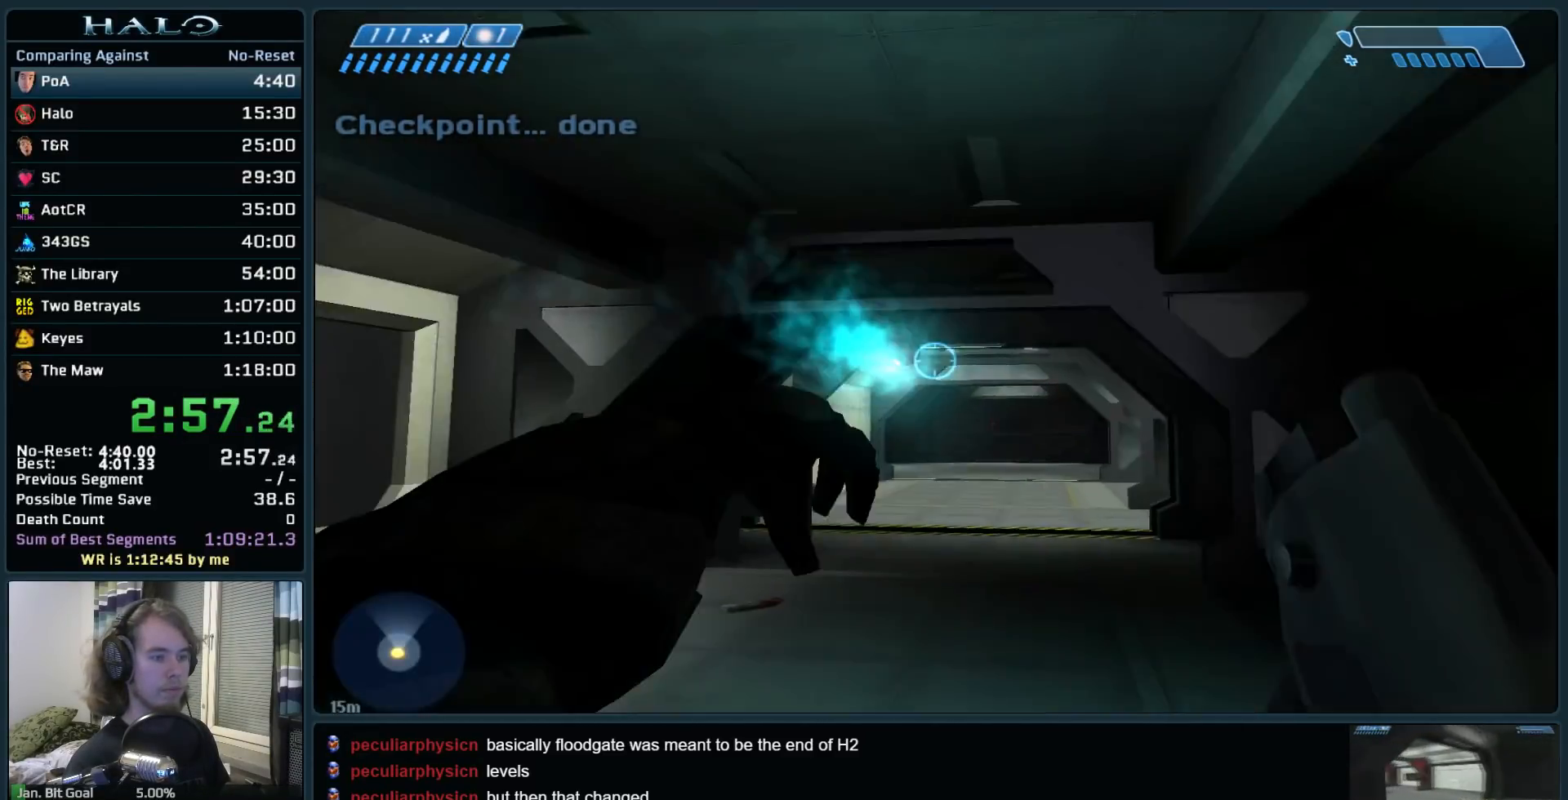
{"keys": ["w"], "mouse": [], "events": []}
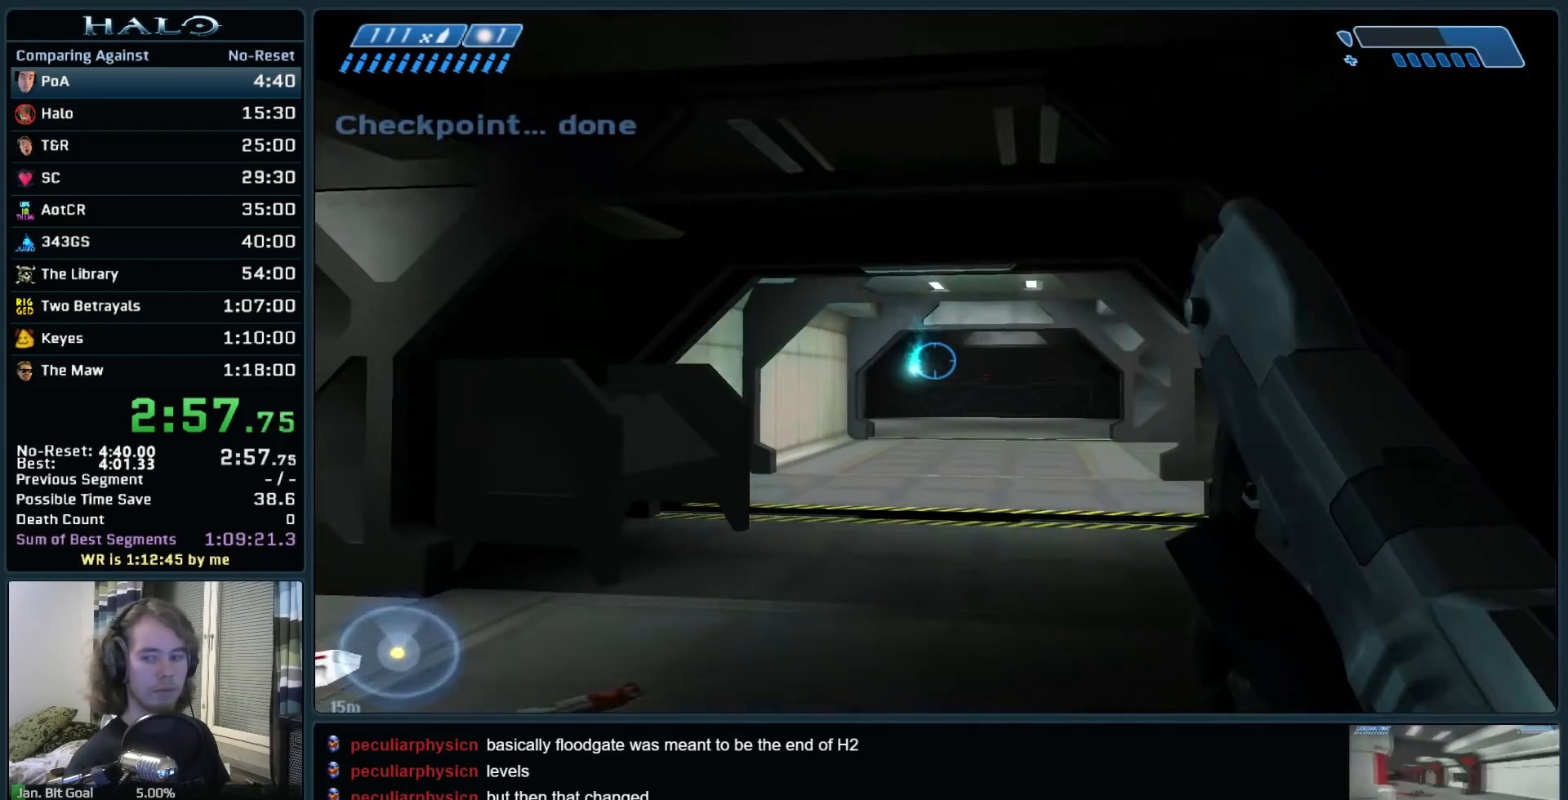
{"keys": ["w"], "mouse": [], "events": []}